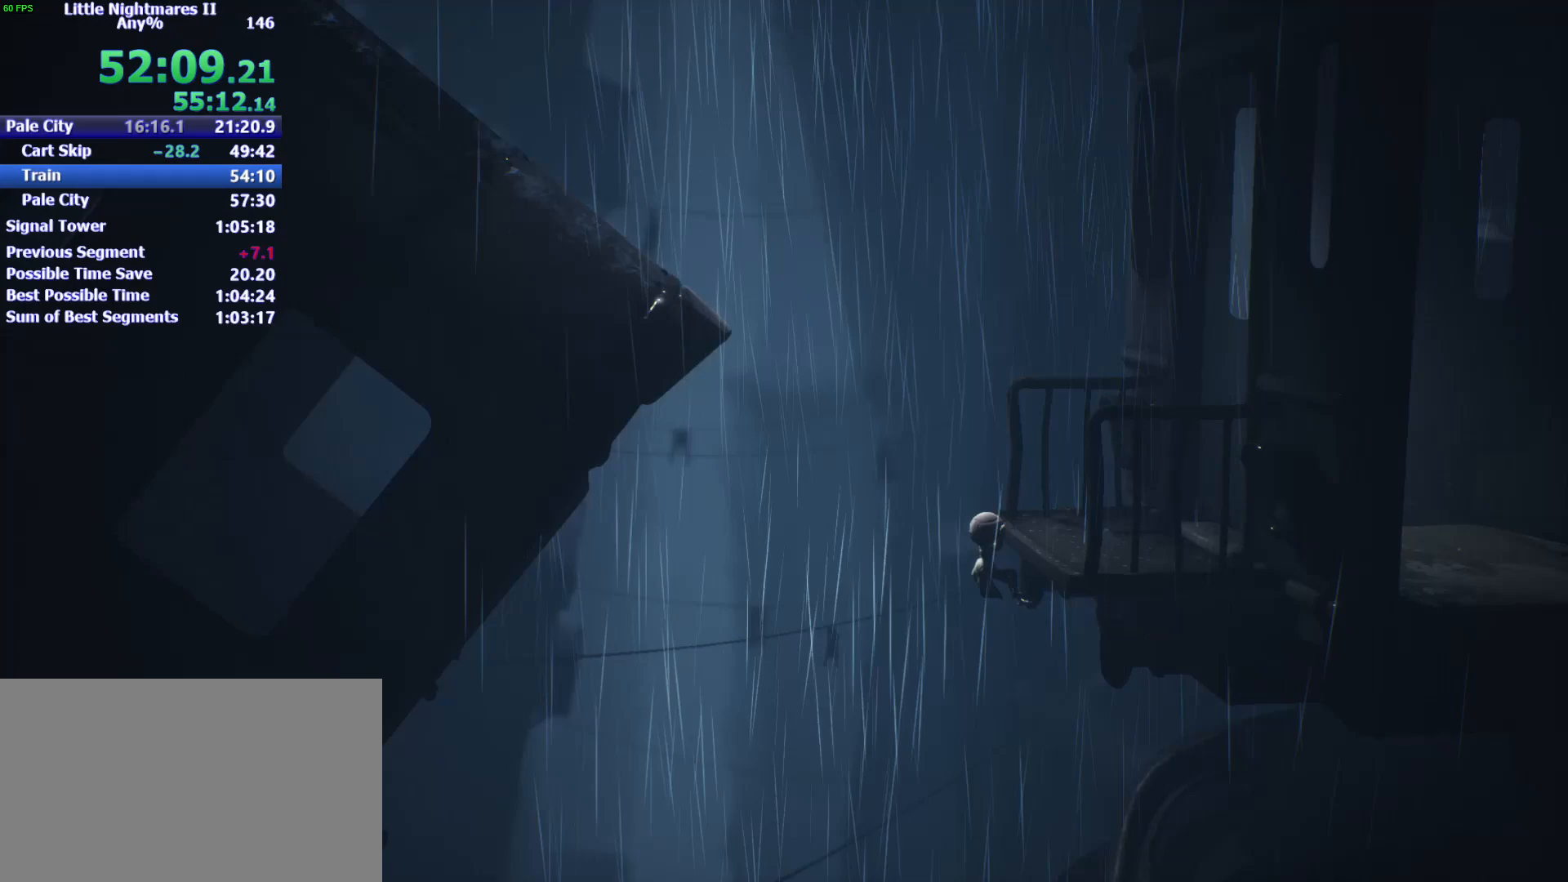
Gameplay with keyboard and mouse; each line is a JSON object with the keys and mouse buttons held at the frame after it. "events" lists presses ("down") and releases ("up") of "1", "2", "3", "4", "5", "a", "alt", "c", "caps_lock", "ctrl", "d", "e", "f", "g", "q", "r", "s", "shift", "space", "t", "tab", "v", "w", "x", "z", "mouse_left" and "mouse_right" between this image and that frame as [ms after this image, input, new state], when the widget could be followed in between. "mouse_left", "mouse_right" = the "left", "right" buttons of the "mouse" list. No other keys are recorded. Not read: mouse_move.
{"keys": ["d"], "mouse": [], "events": [[33, "d", "down"], [267, "d", "up"], [467, "d", "down"]]}
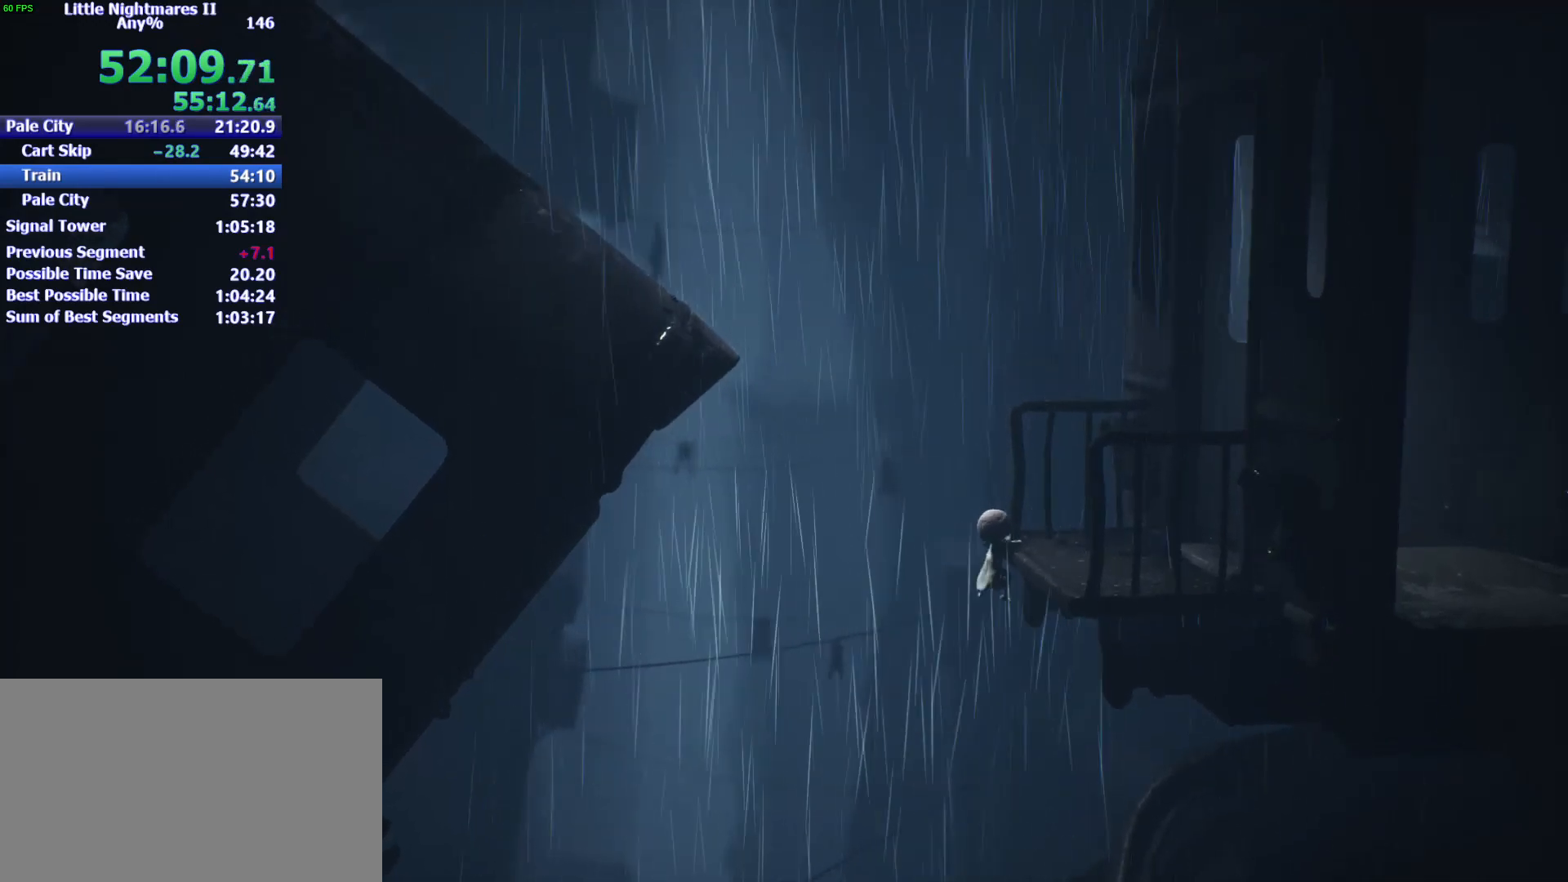
{"keys": ["d", "s"], "mouse": [], "events": [[200, "s", "down"]]}
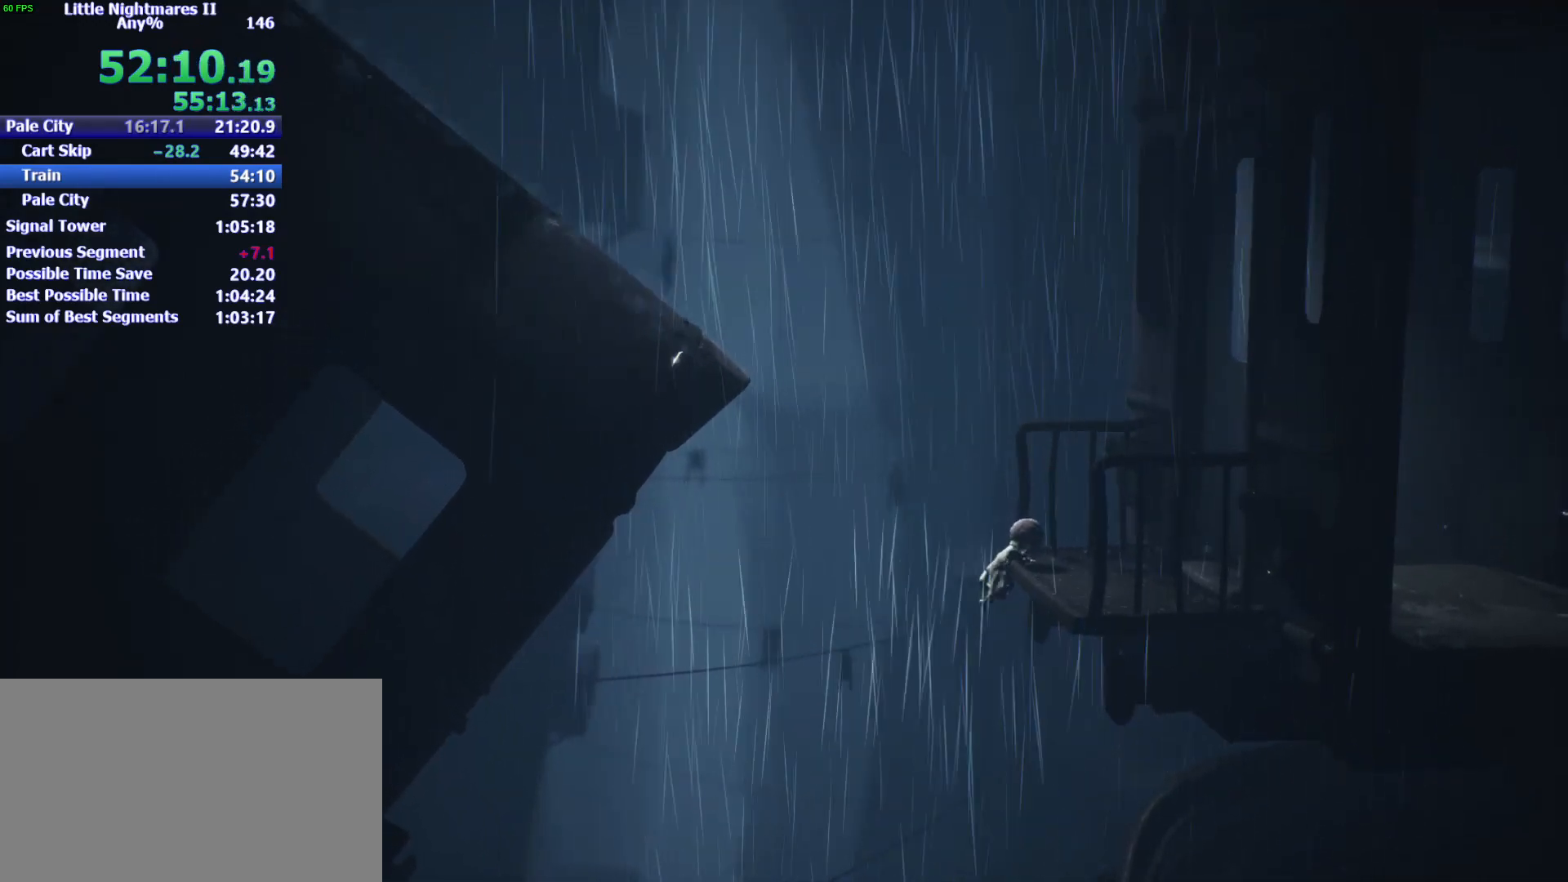
{"keys": ["d", "s"], "mouse": [], "events": []}
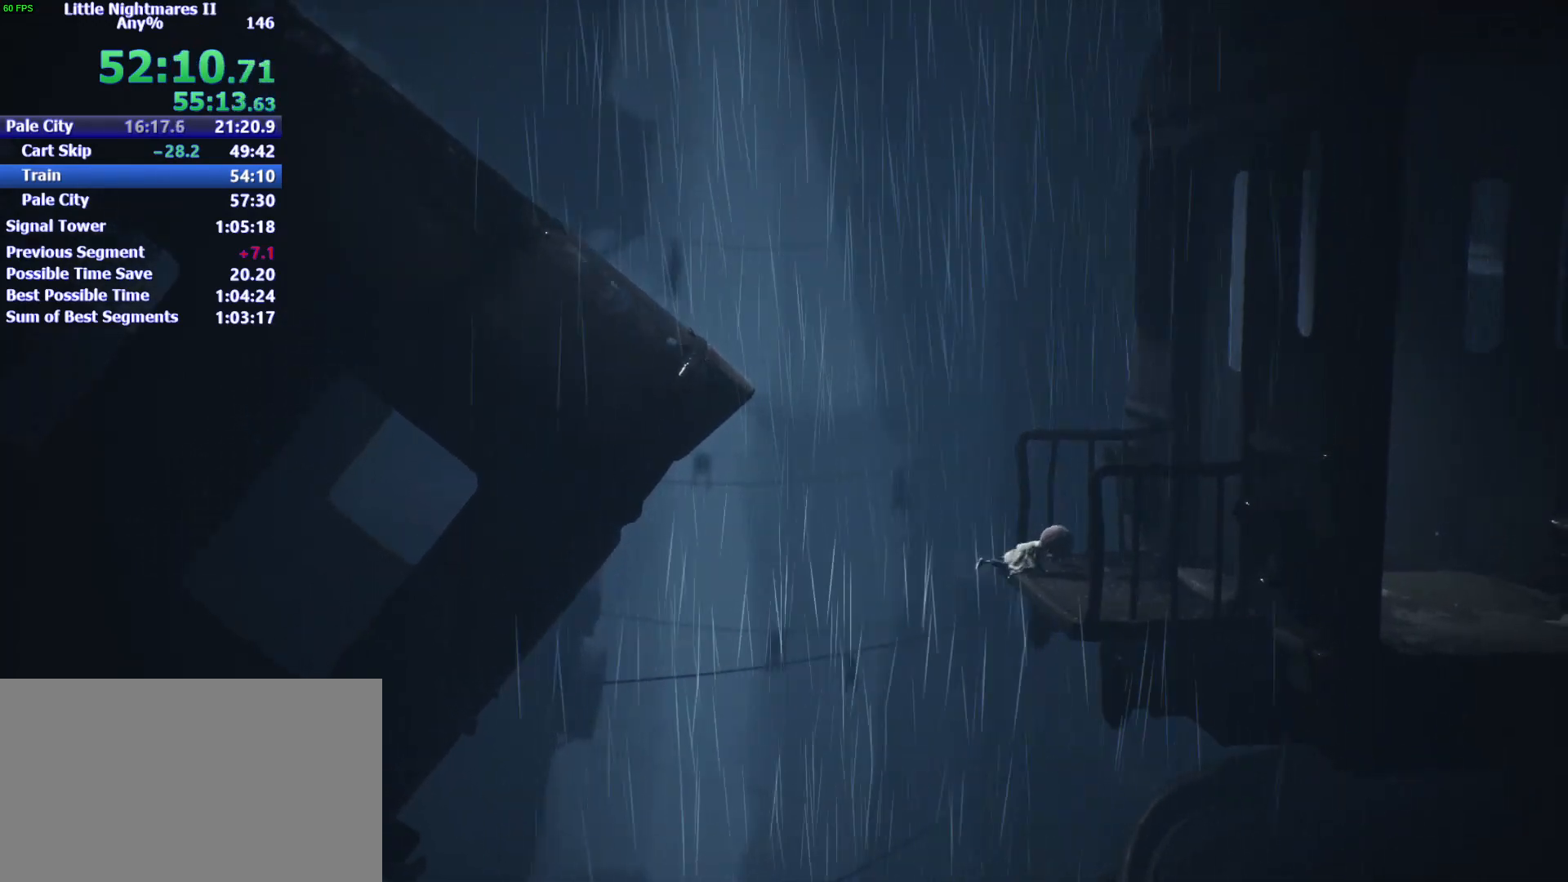
{"keys": ["d", "s"], "mouse": [], "events": []}
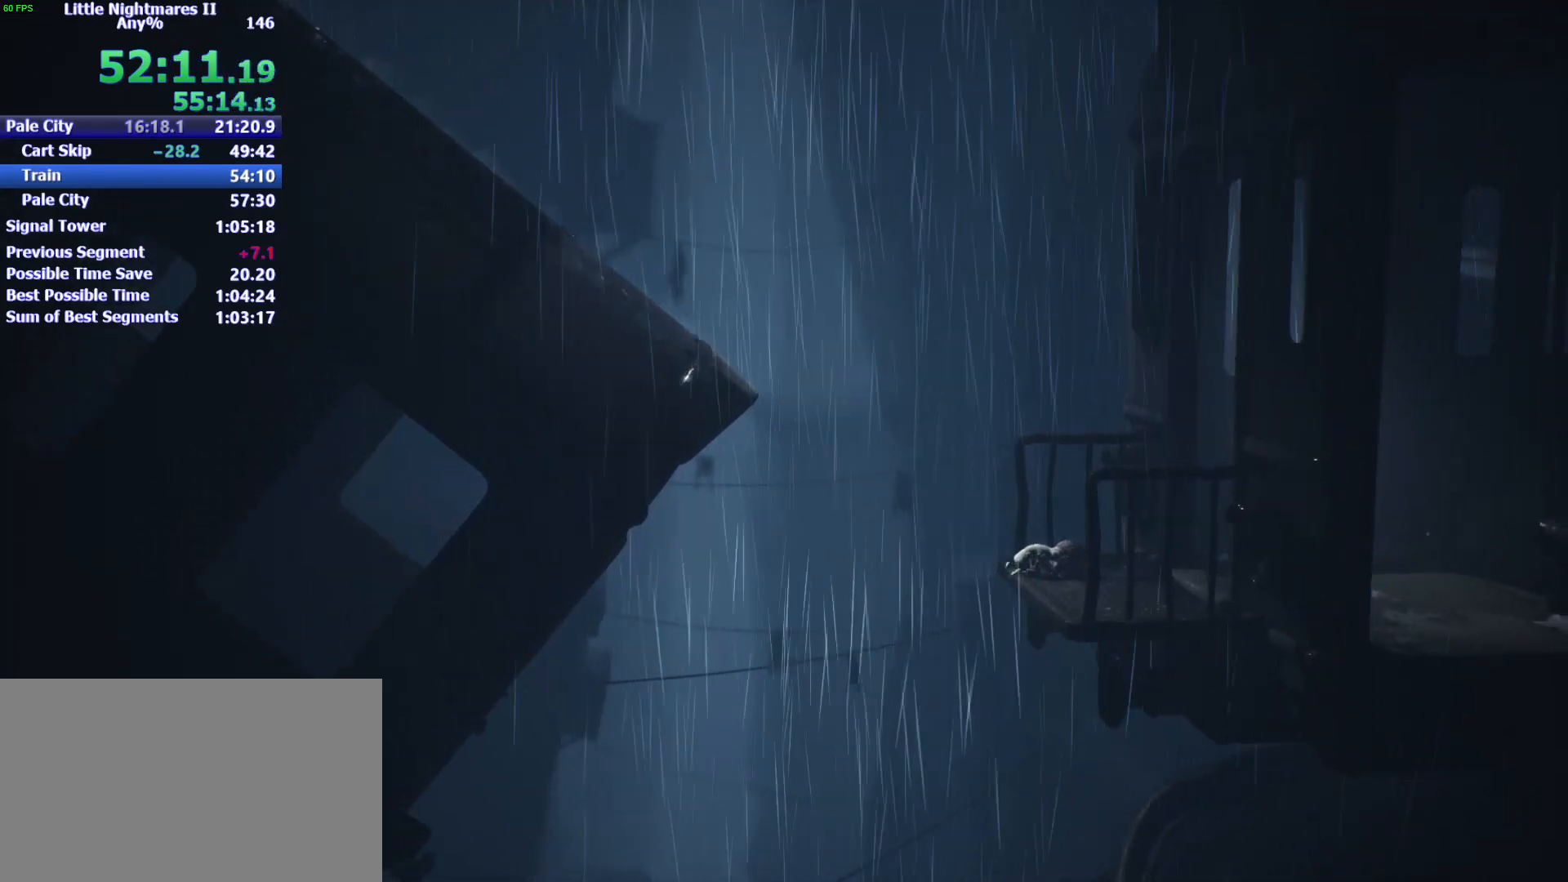
{"keys": ["d", "s"], "mouse": [], "events": []}
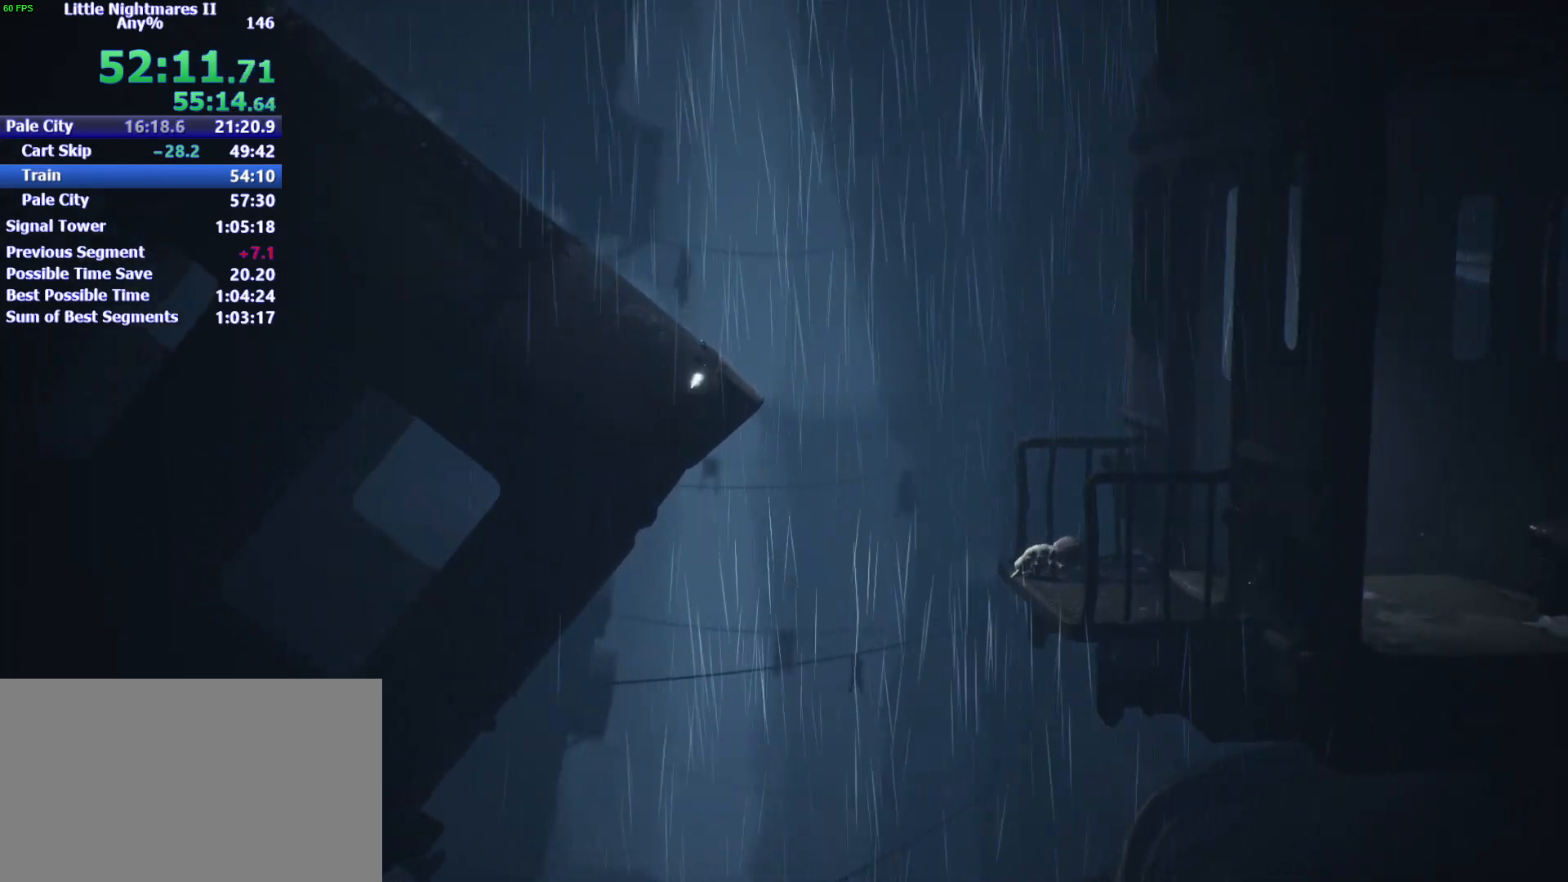
{"keys": ["d", "s"], "mouse": [], "events": []}
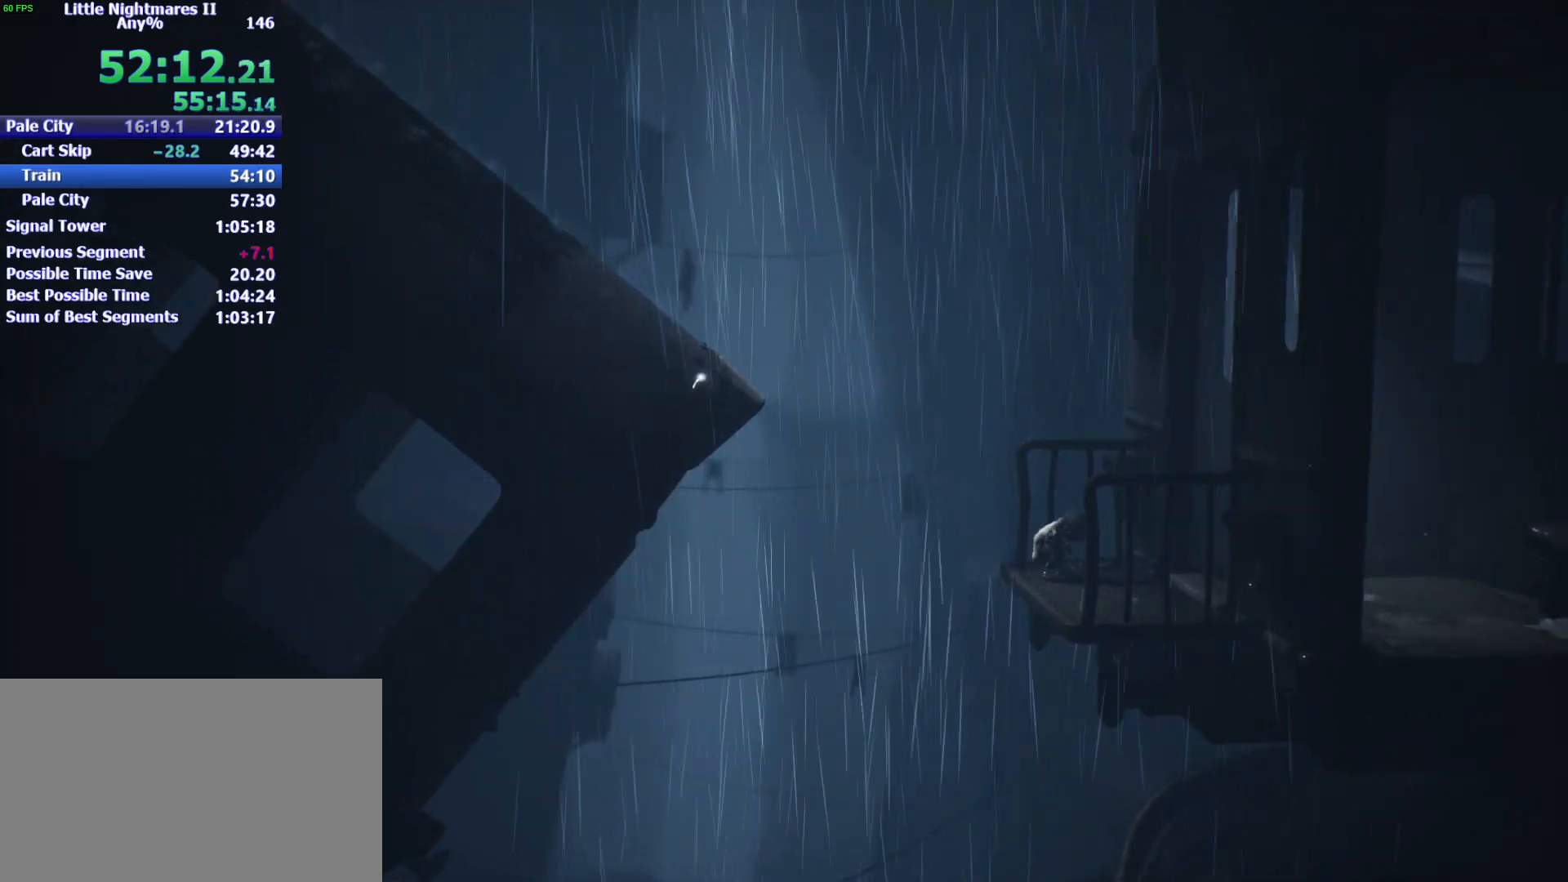
{"keys": ["d", "s"], "mouse": [], "events": []}
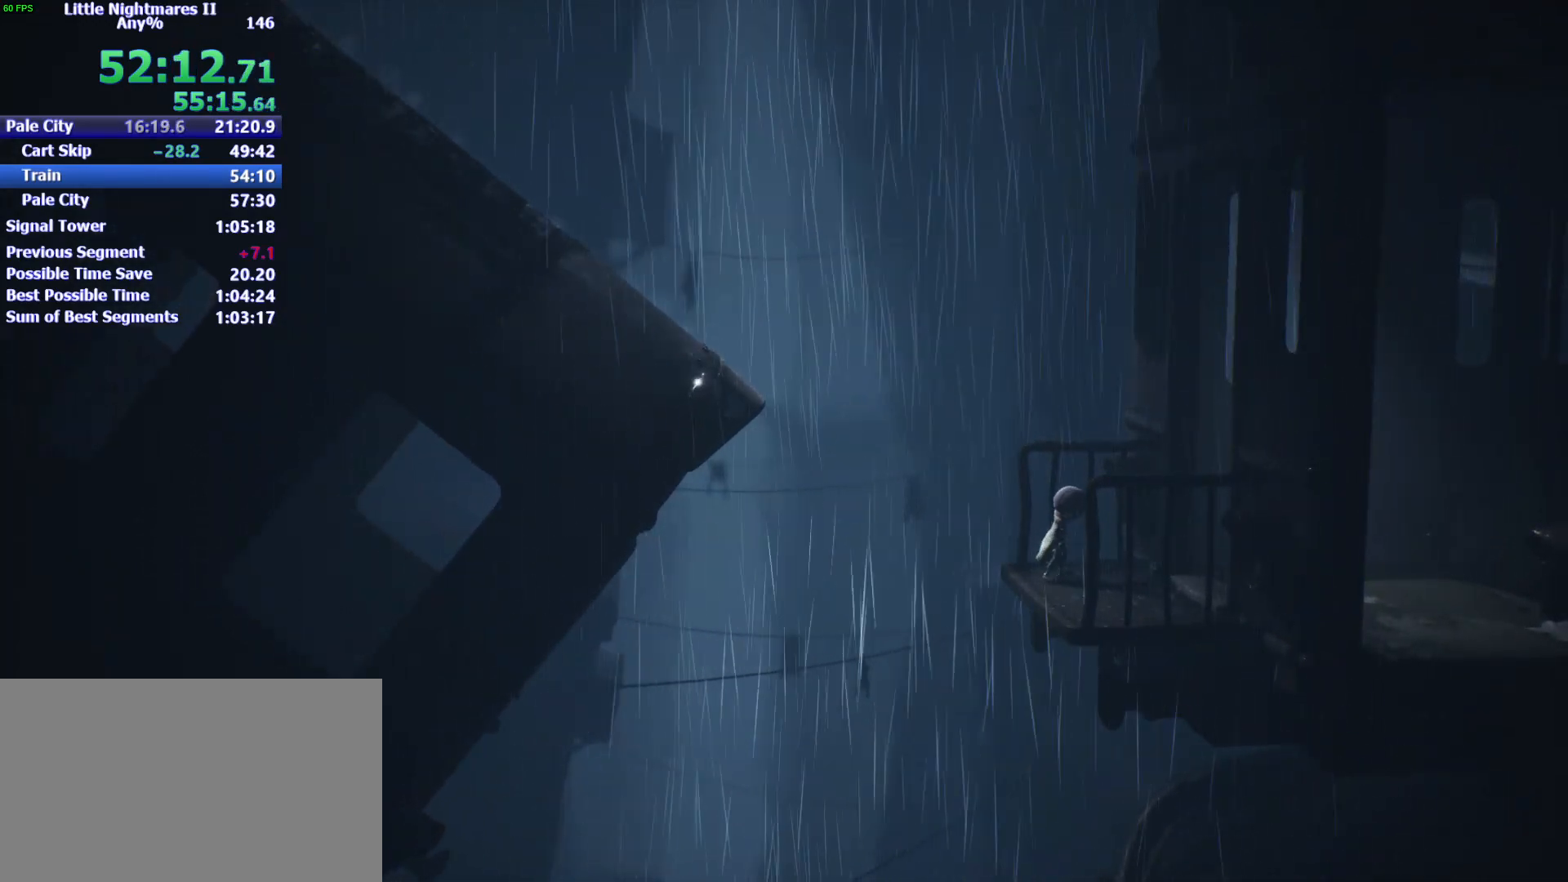
{"keys": ["d", "s"], "mouse": [], "events": []}
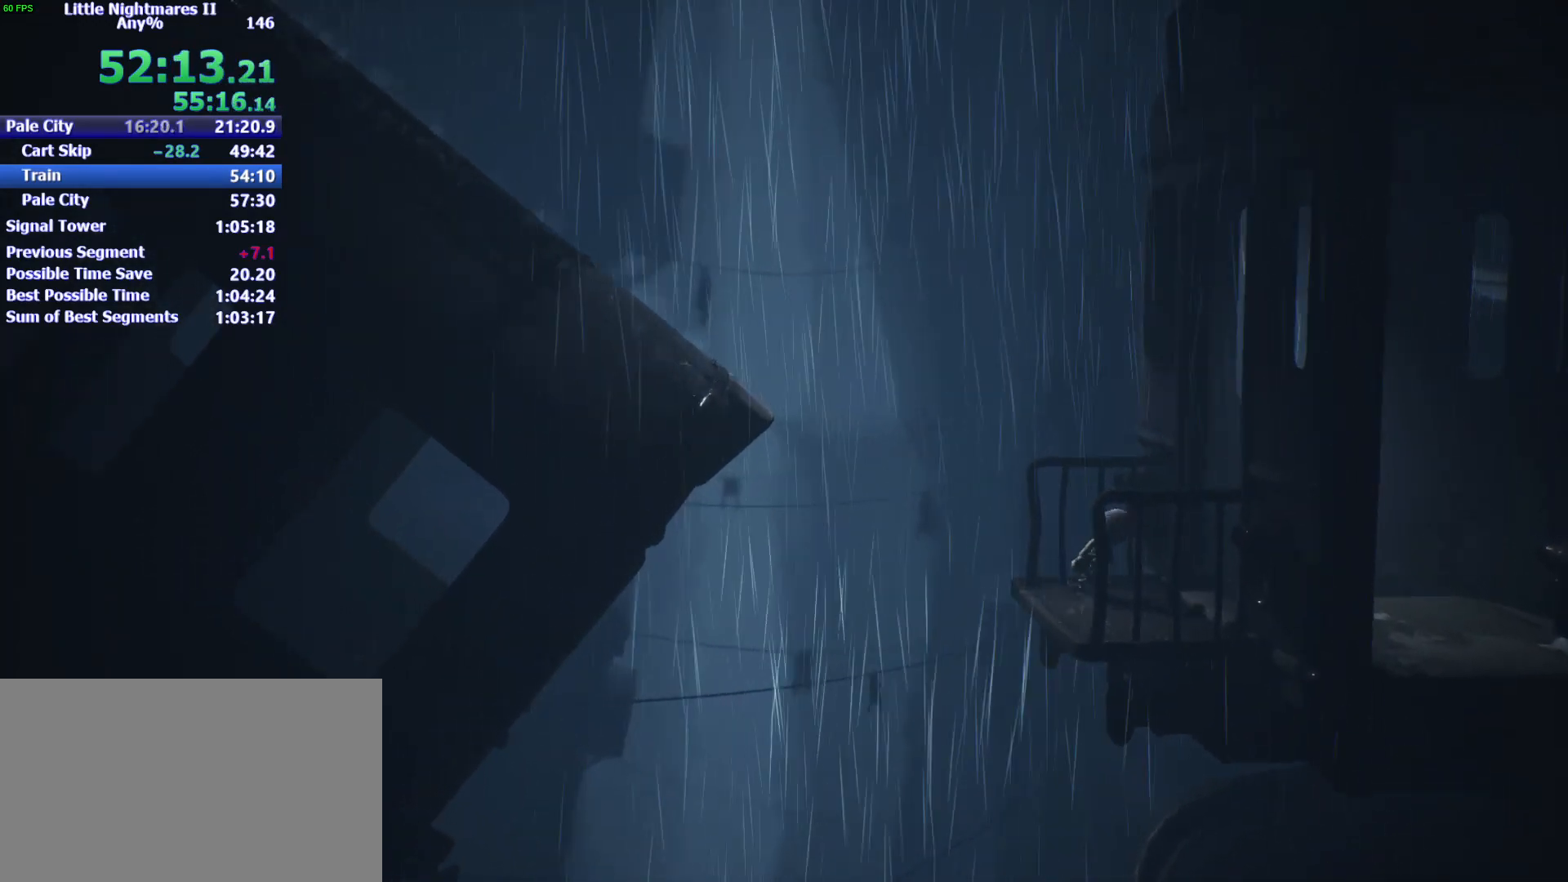
{"keys": ["d"], "mouse": [], "events": [[267, "s", "up"]]}
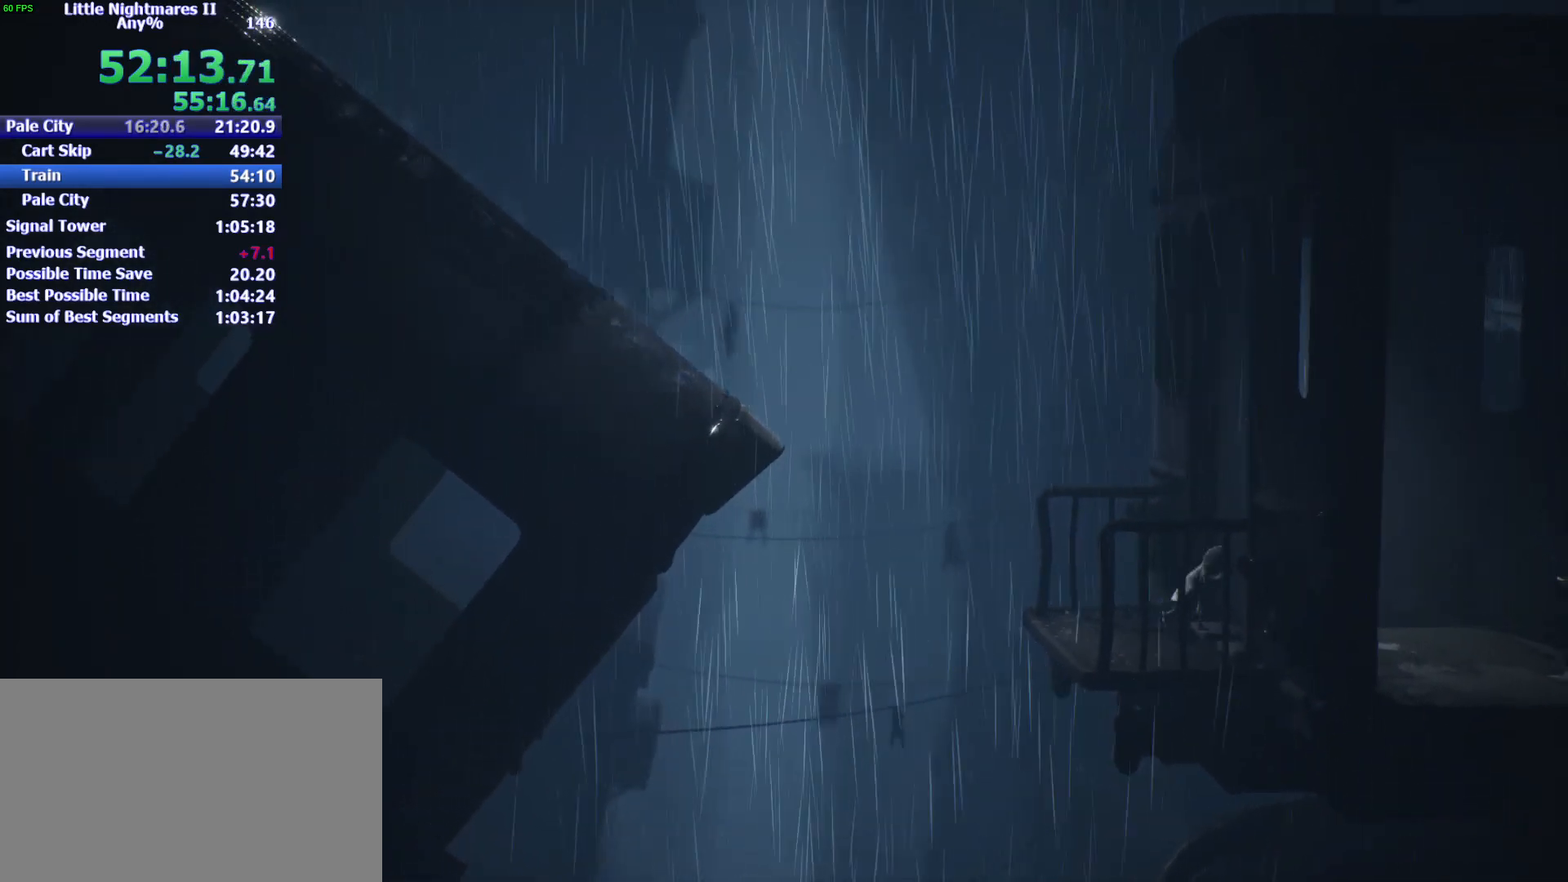
{"keys": ["d"], "mouse": [], "events": []}
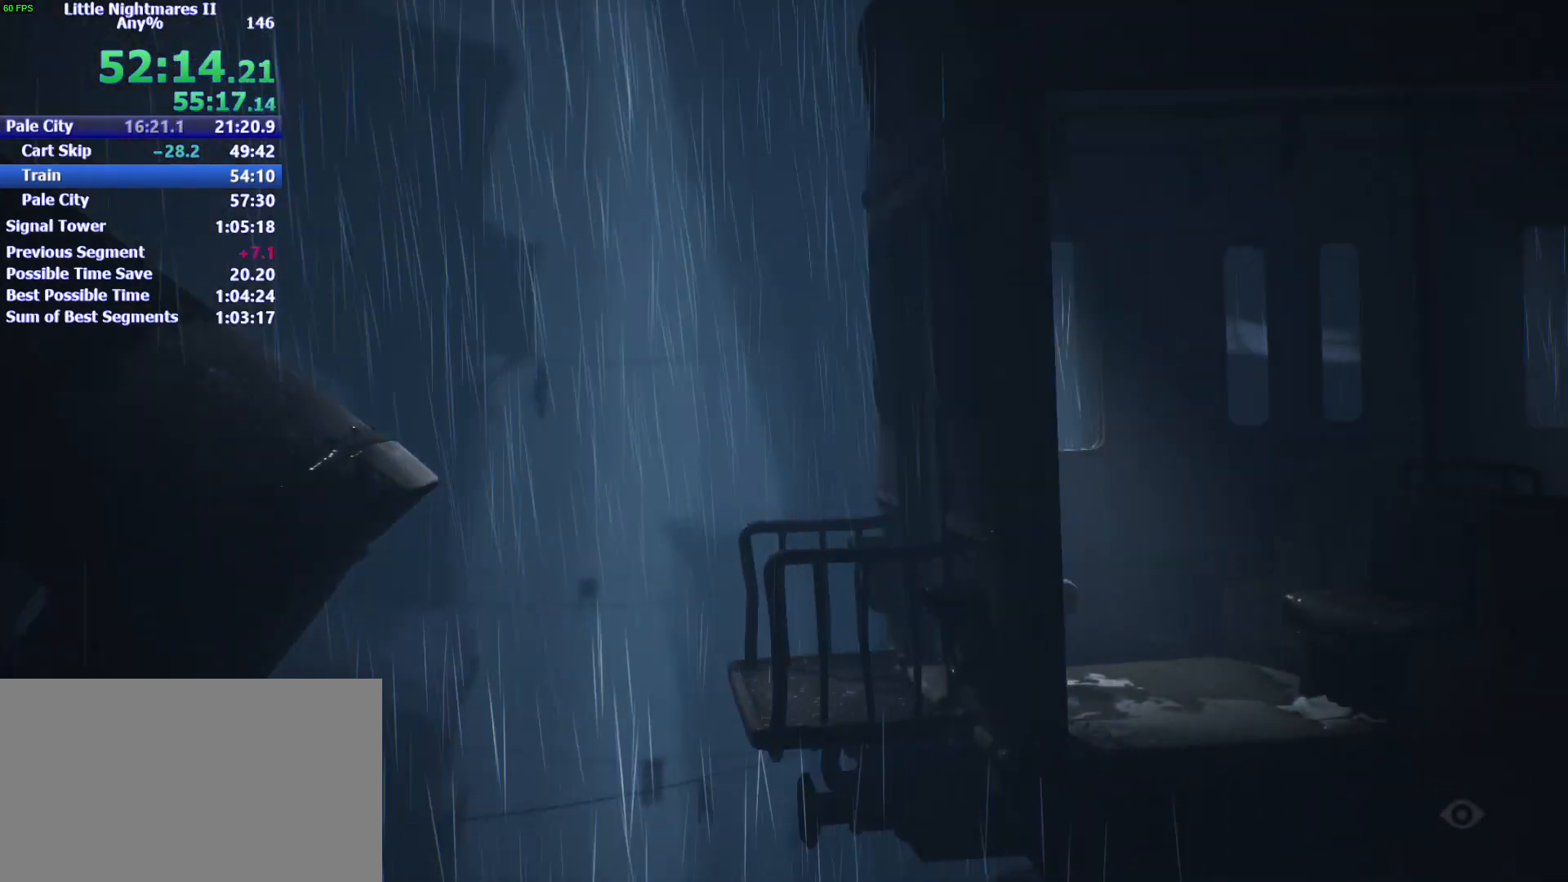
{"keys": ["d"], "mouse": [], "events": []}
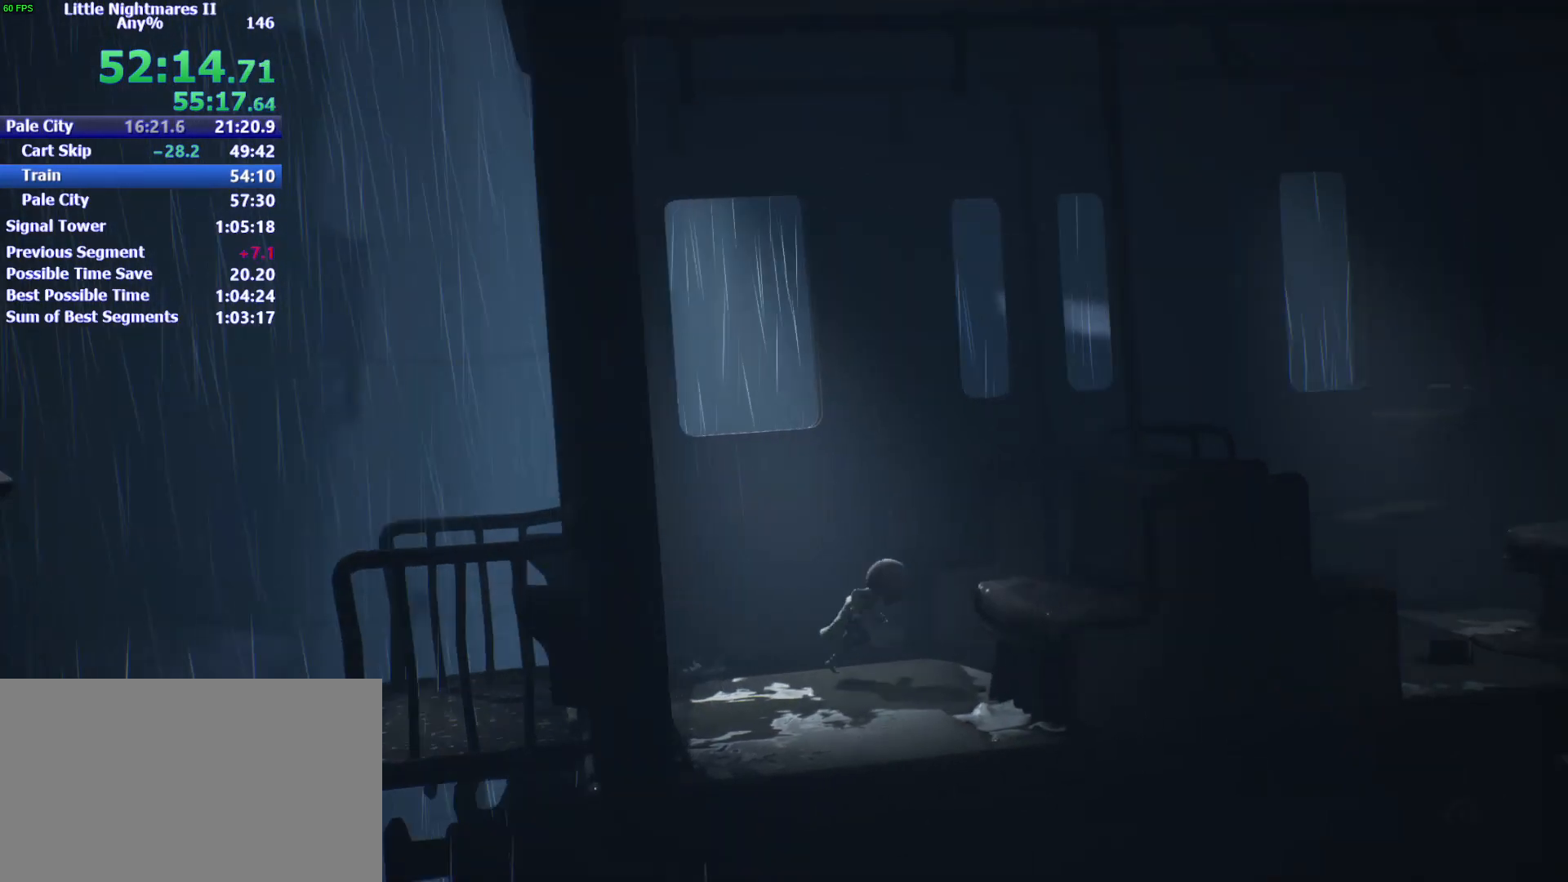
{"keys": ["d"], "mouse": [], "events": []}
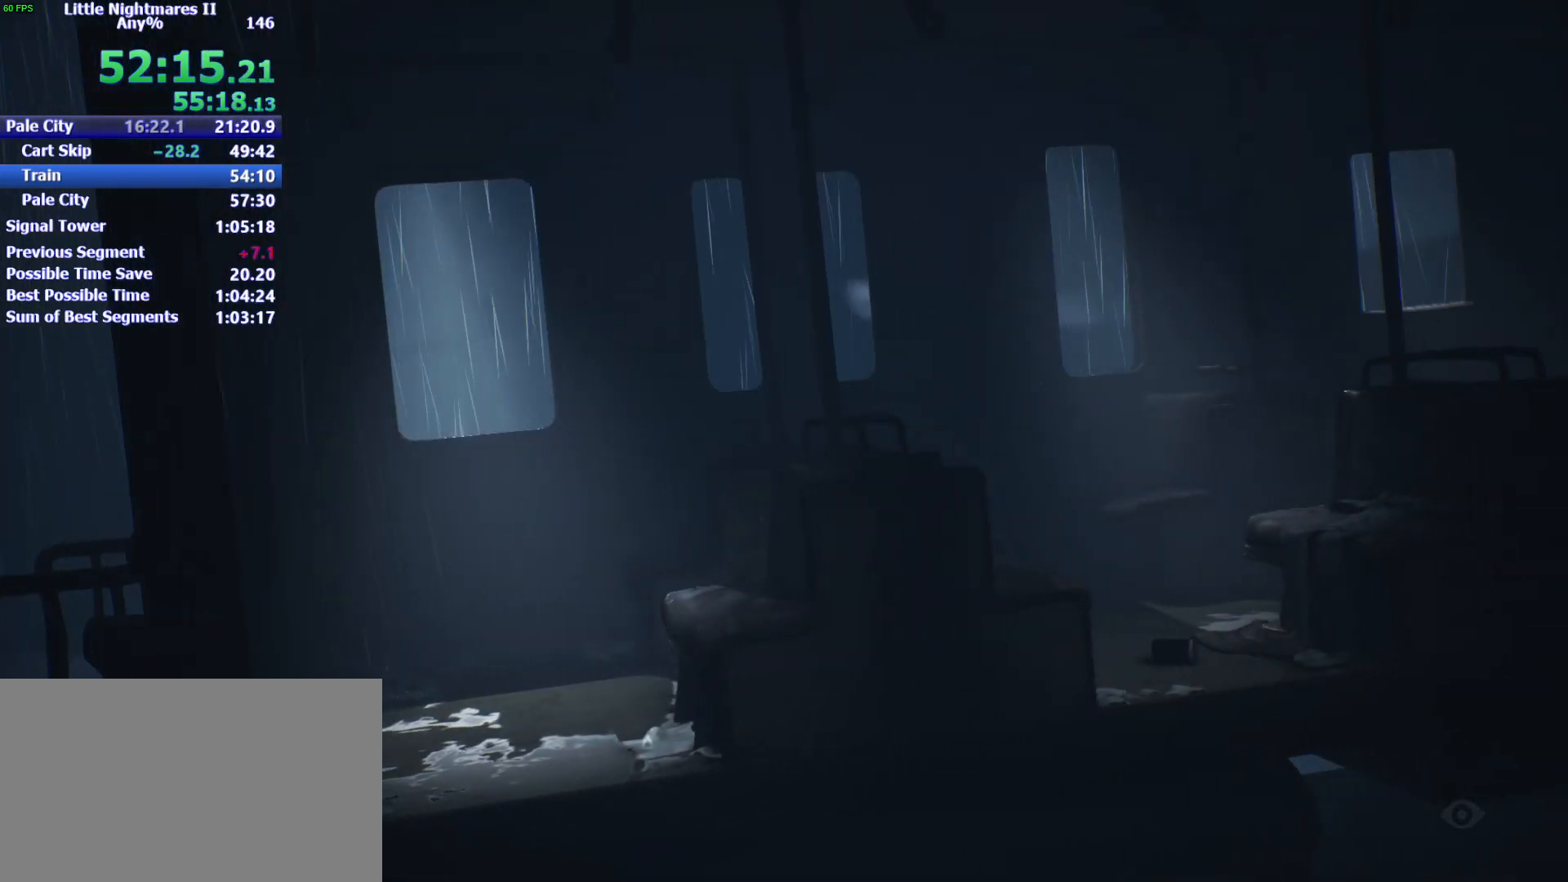
{"keys": ["d", "space"], "mouse": [], "events": [[233, "space", "down"]]}
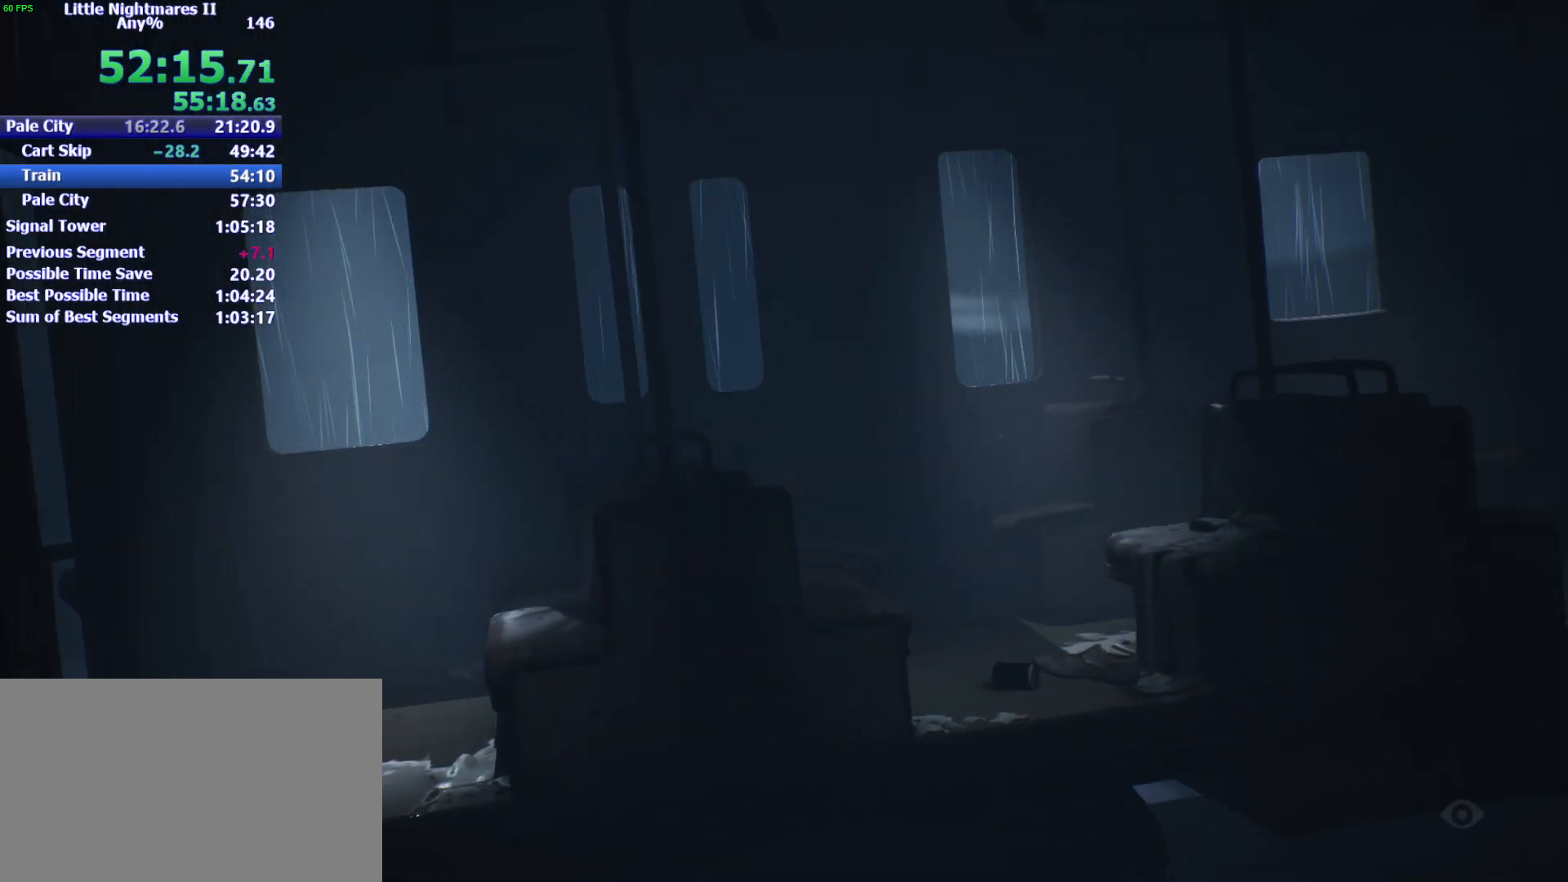
{"keys": ["d", "space"], "mouse": [], "events": []}
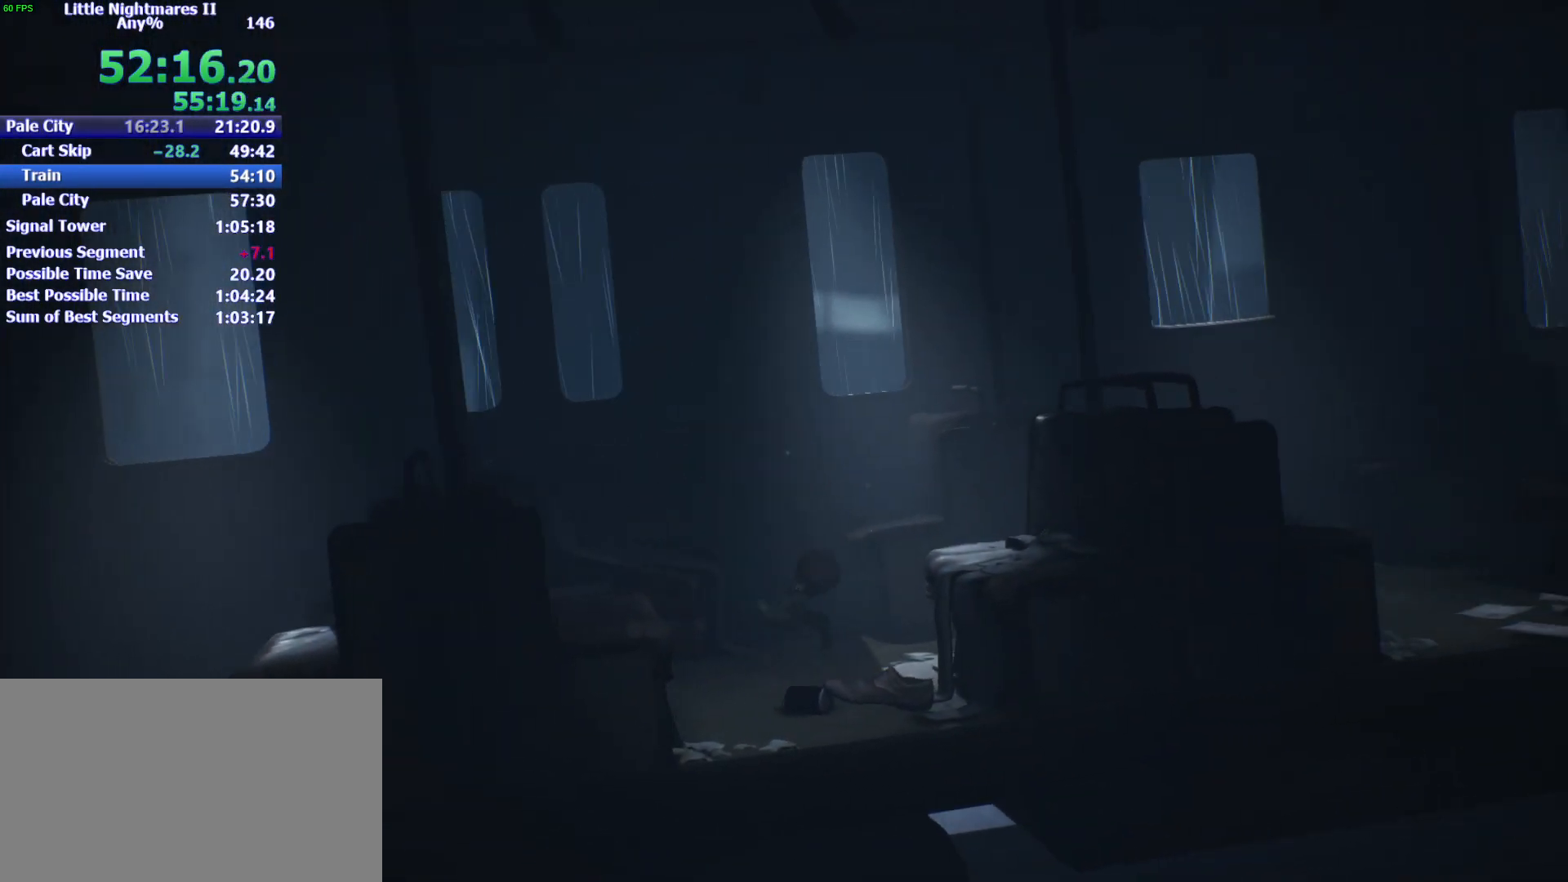
{"keys": ["d"], "mouse": [], "events": [[167, "space", "up"]]}
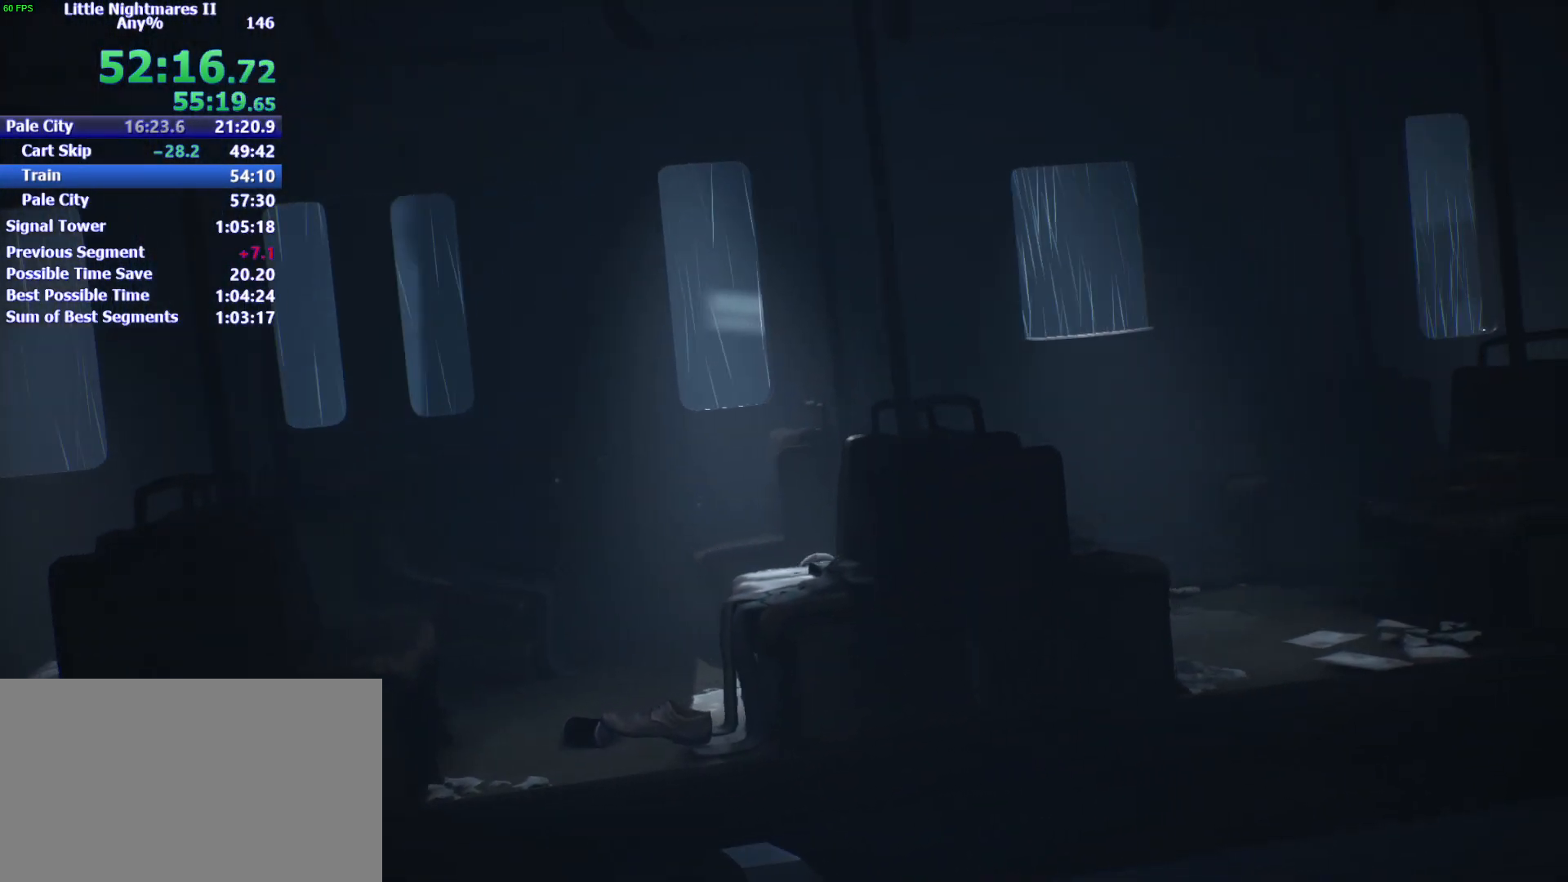
{"keys": ["d", "space"], "mouse": [], "events": [[133, "space", "down"]]}
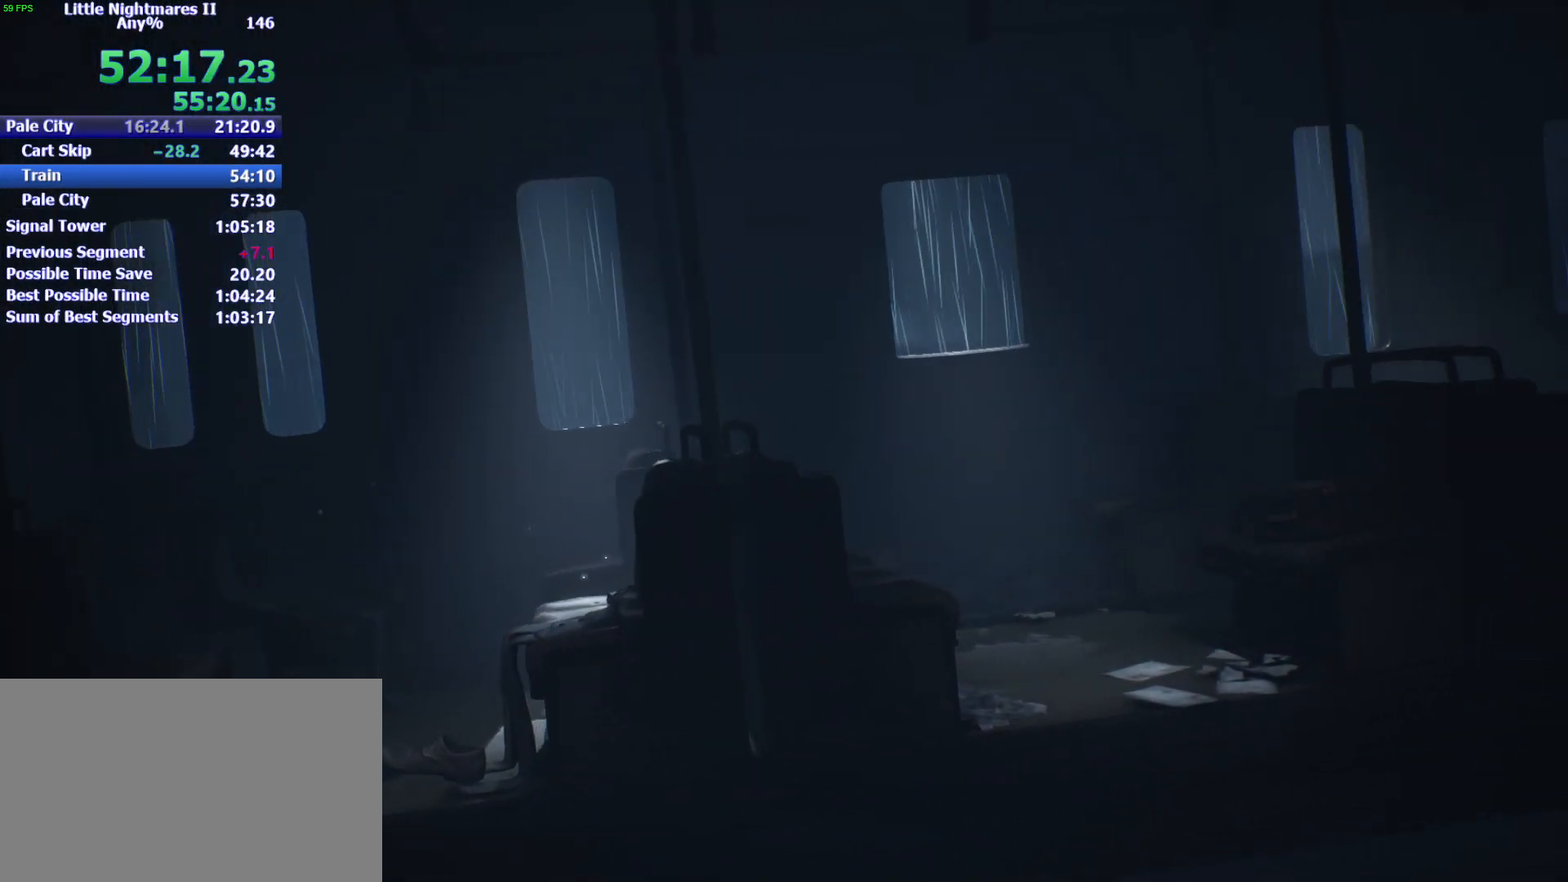
{"keys": ["d", "space"], "mouse": [], "events": []}
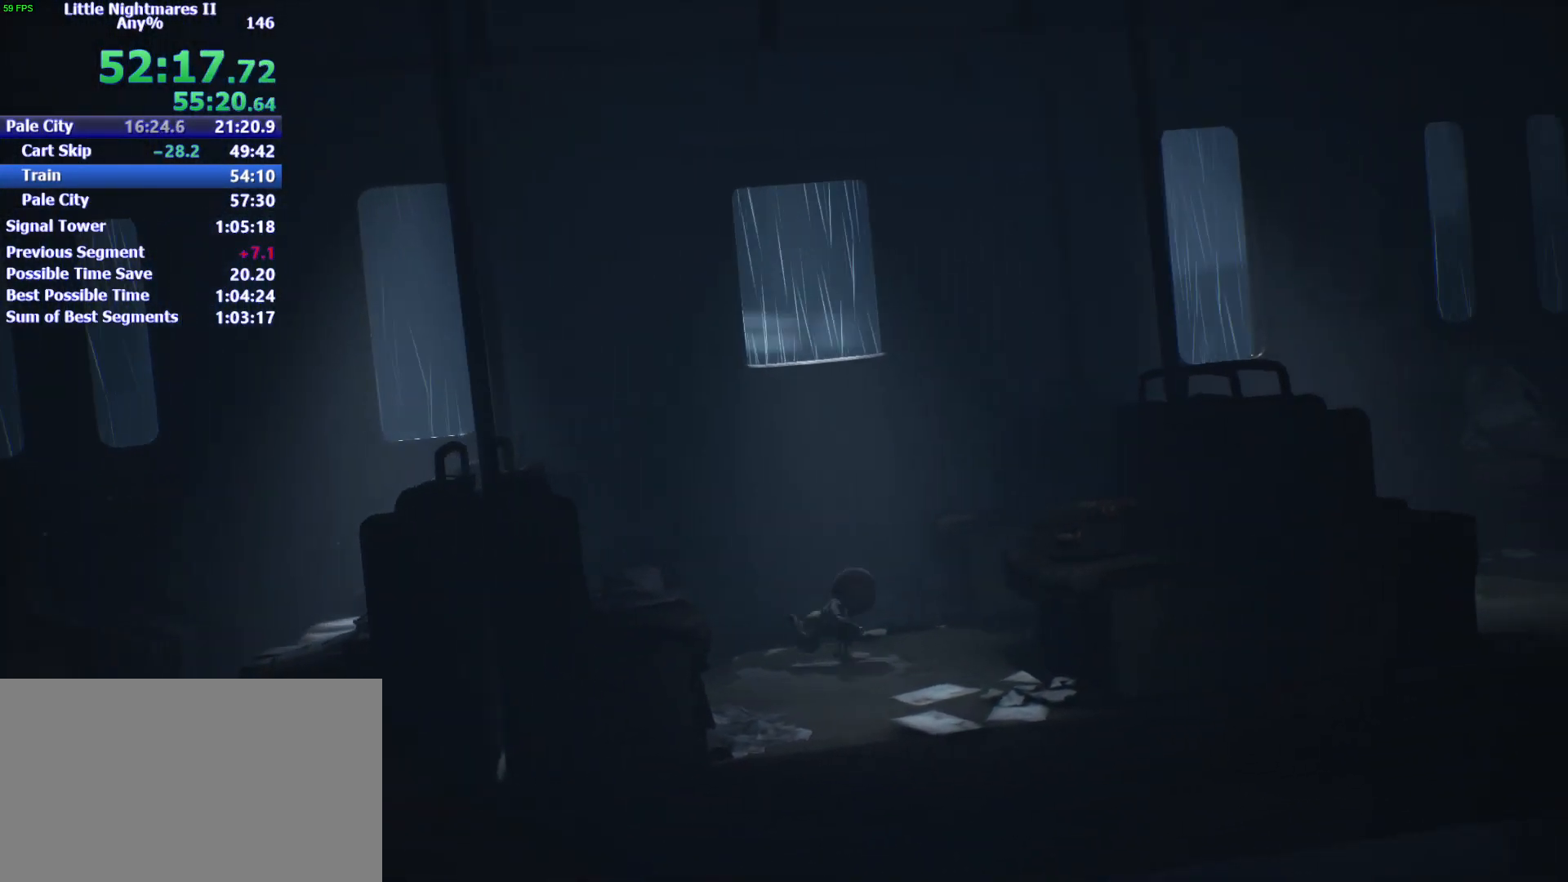
{"keys": ["d"], "mouse": [], "events": [[100, "space", "up"]]}
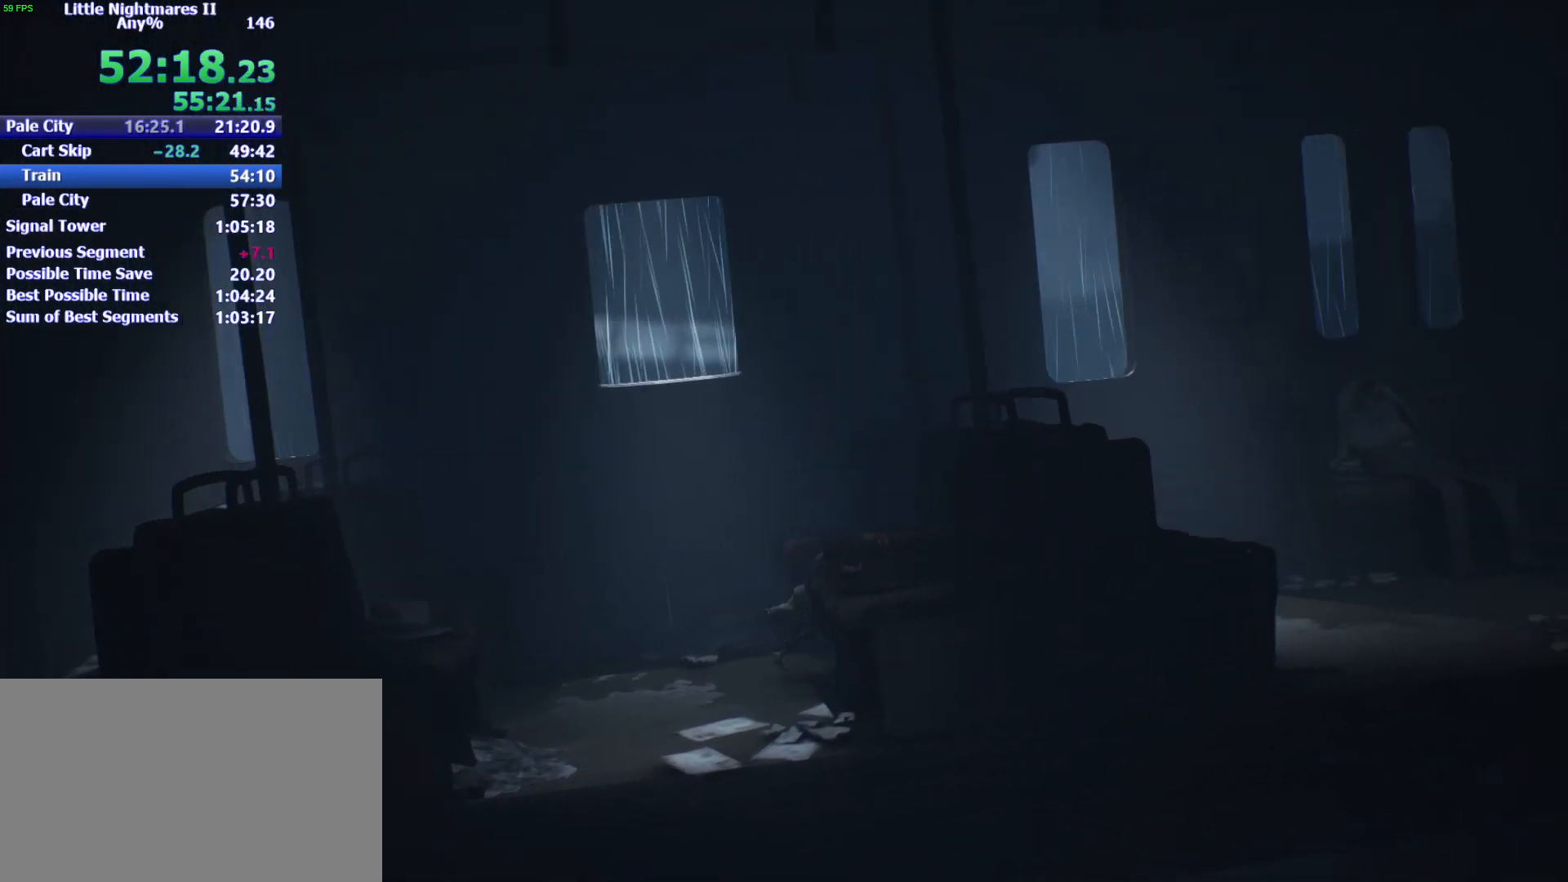
{"keys": ["d", "space"], "mouse": [], "events": [[367, "space", "down"]]}
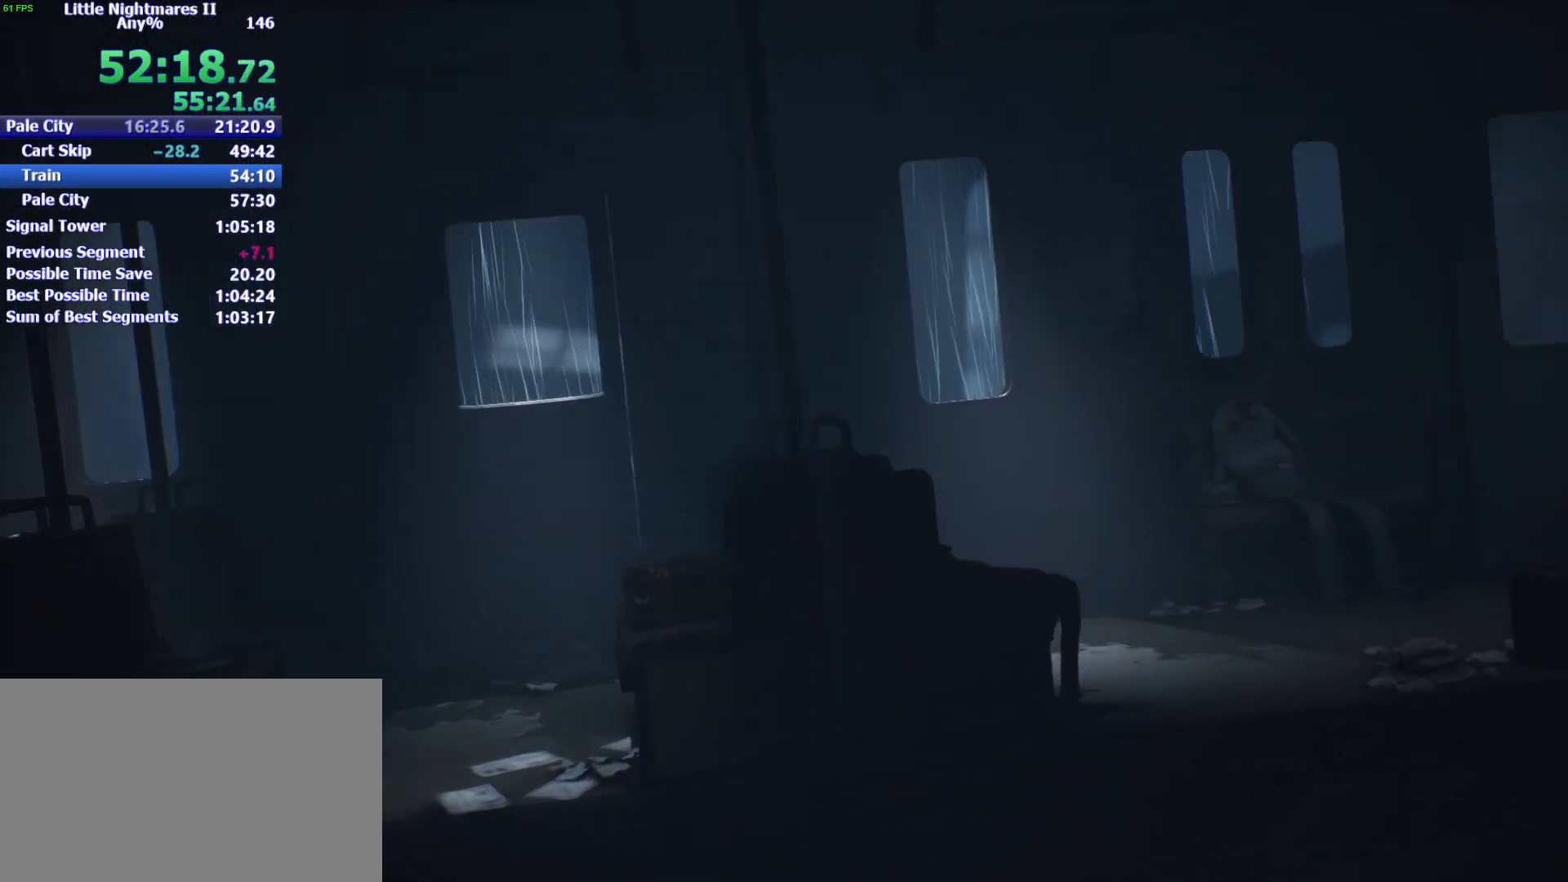
{"keys": ["d"], "mouse": [], "events": [[467, "space", "up"]]}
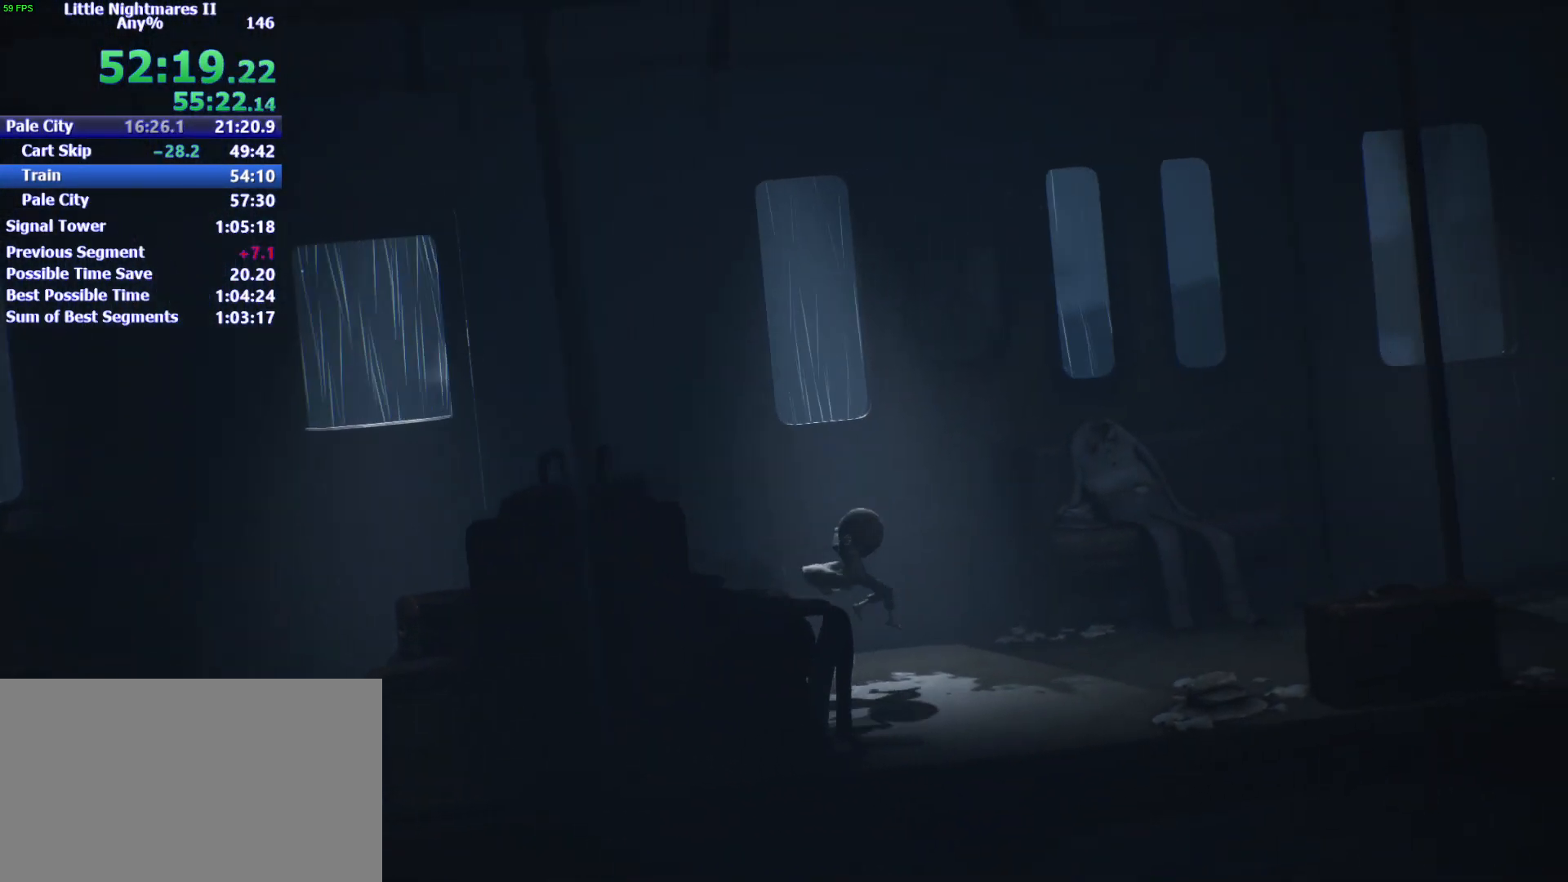
{"keys": ["d", "space"], "mouse": [], "events": [[167, "space", "down"]]}
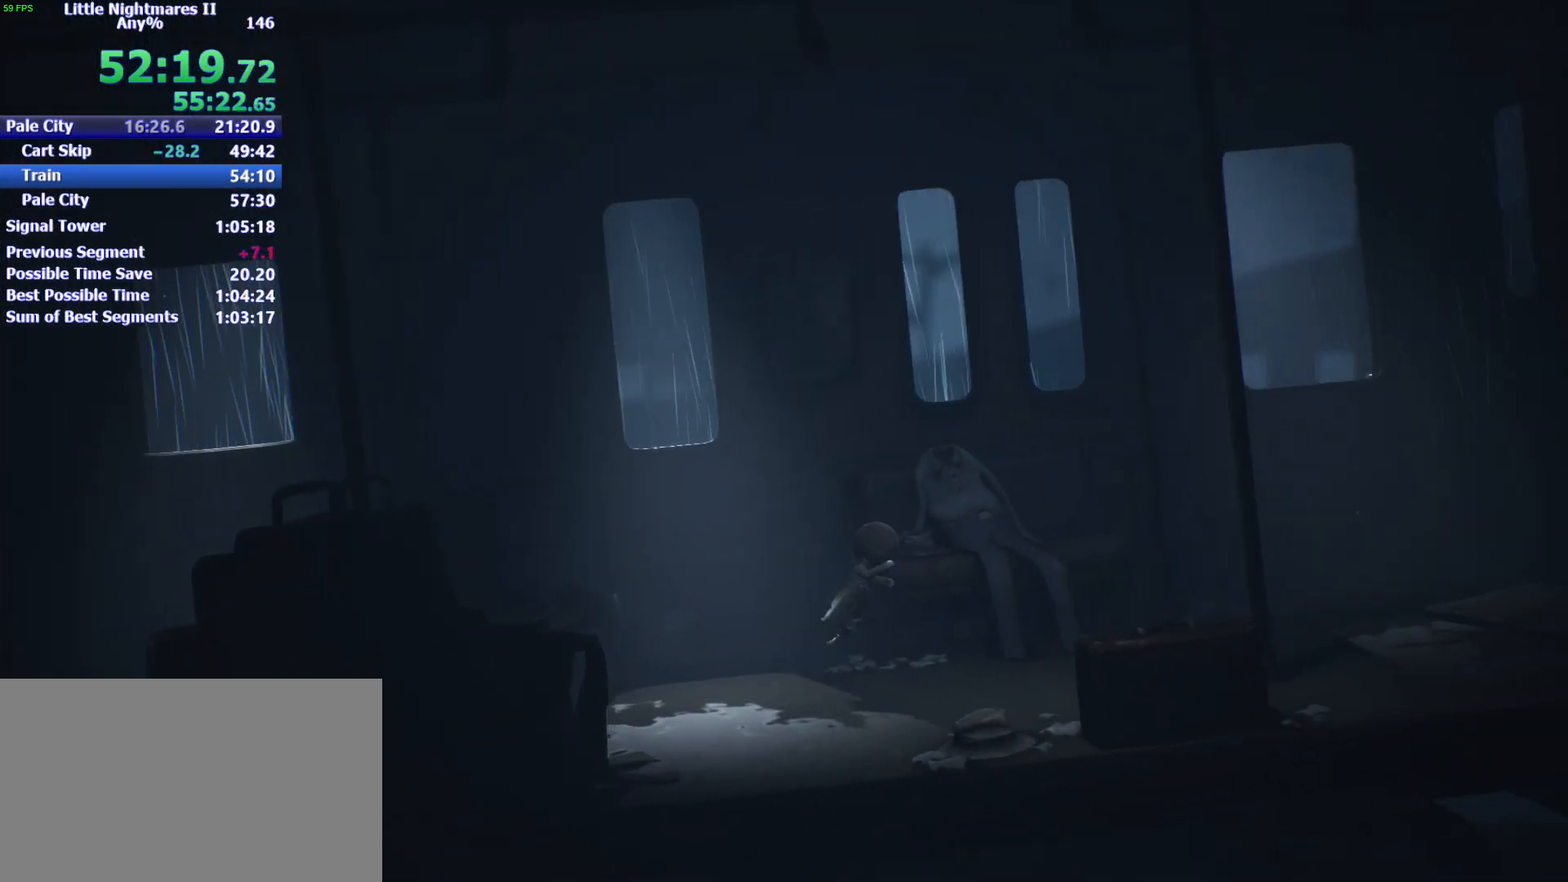
{"keys": ["d", "space"], "mouse": [], "events": []}
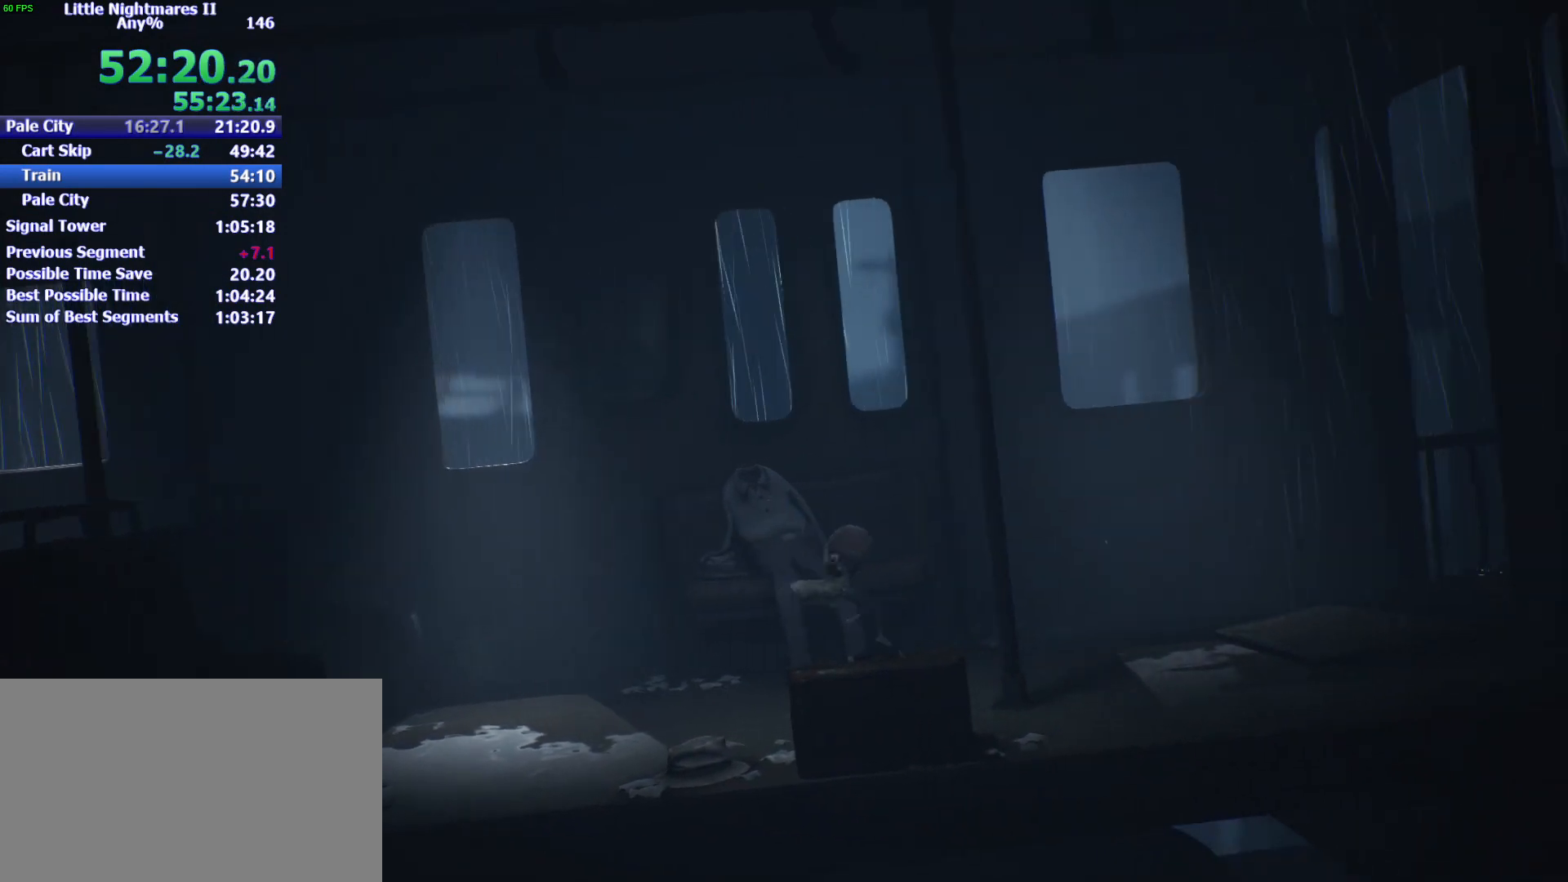
{"keys": ["d"], "mouse": [], "events": [[133, "space", "up"]]}
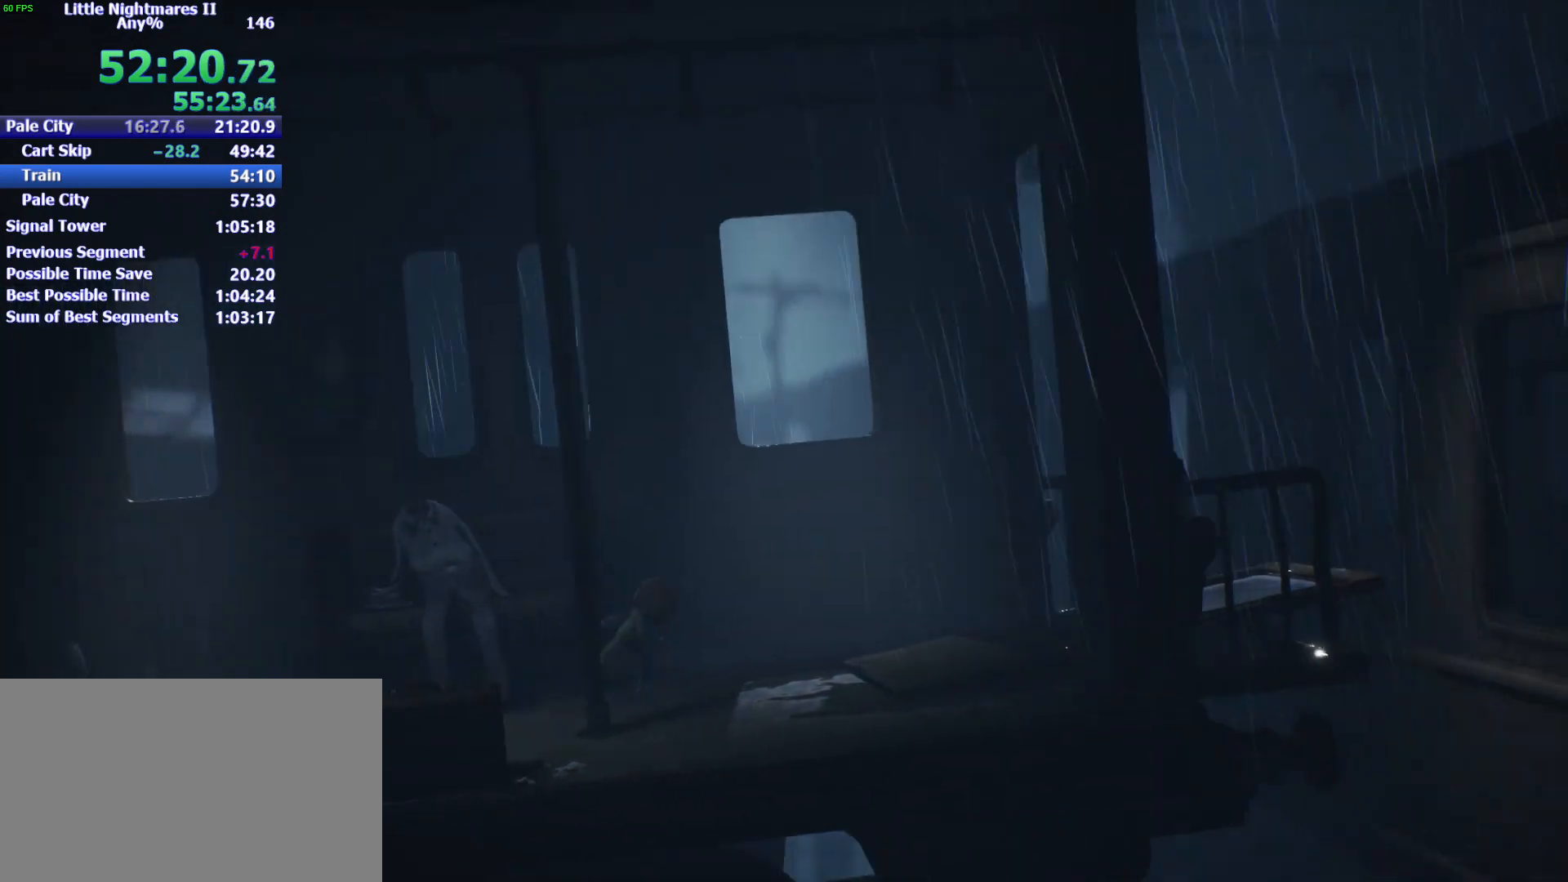
{"keys": ["d", "space"], "mouse": [], "events": [[100, "space", "down"]]}
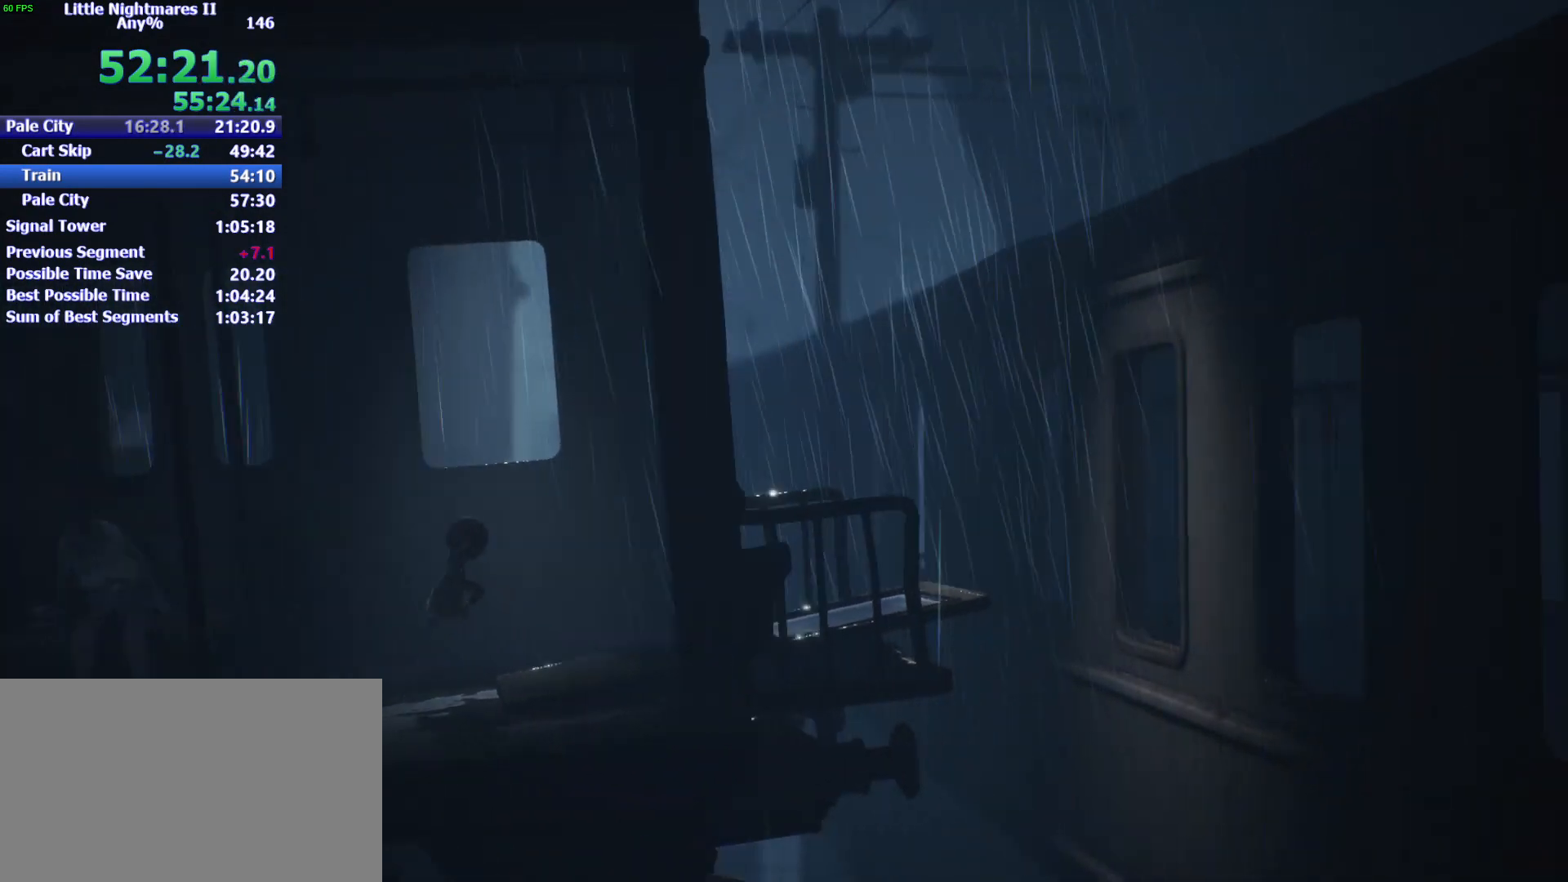
{"keys": ["d"], "mouse": [], "events": [[500, "space", "up"]]}
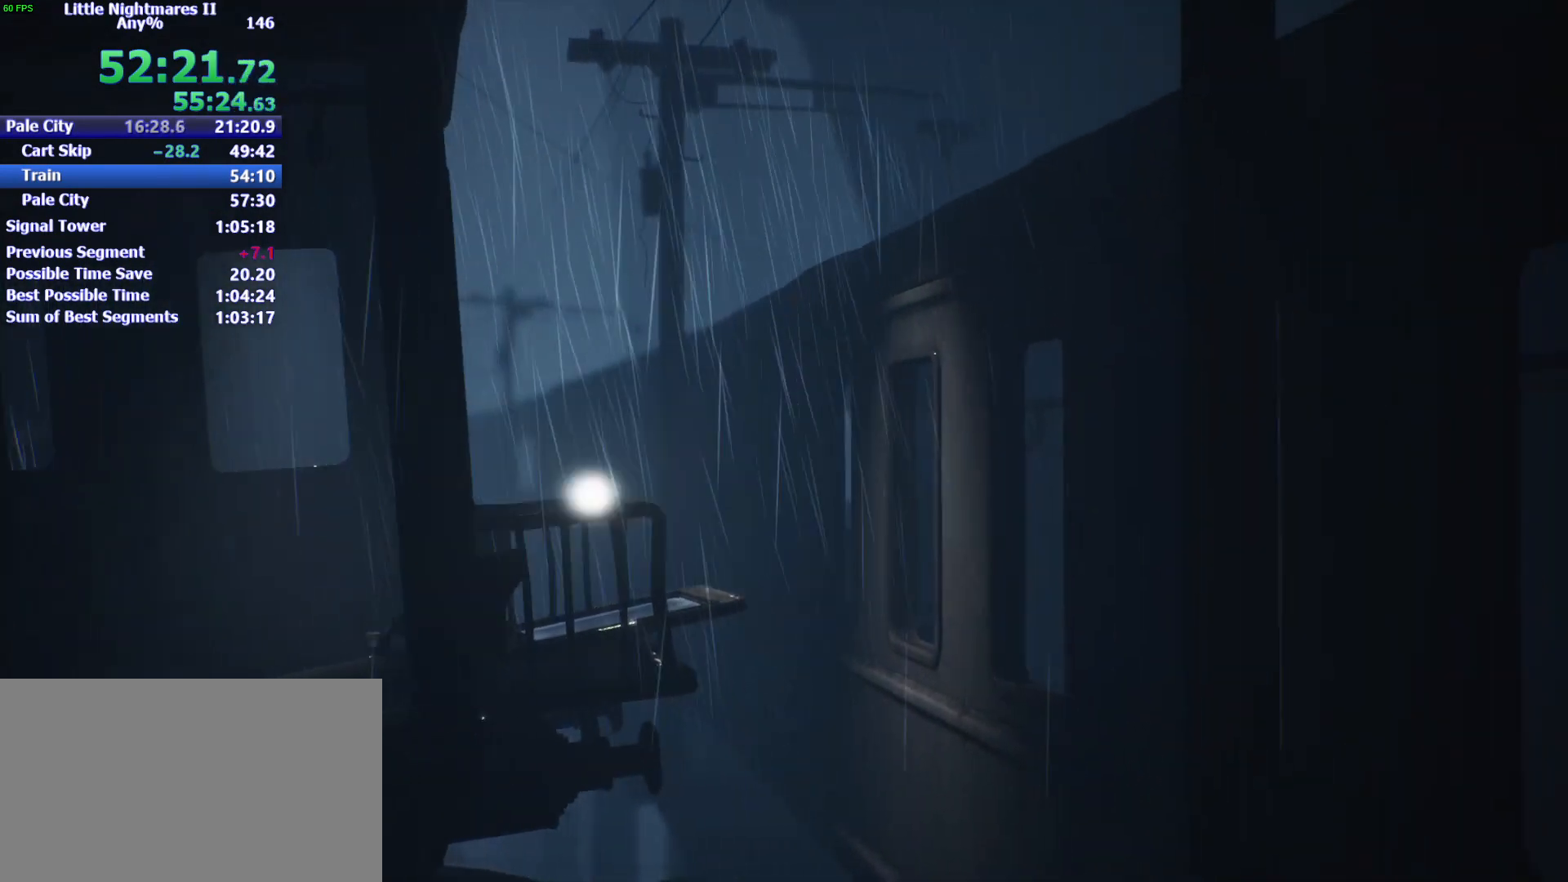
{"keys": ["d"], "mouse": [], "events": []}
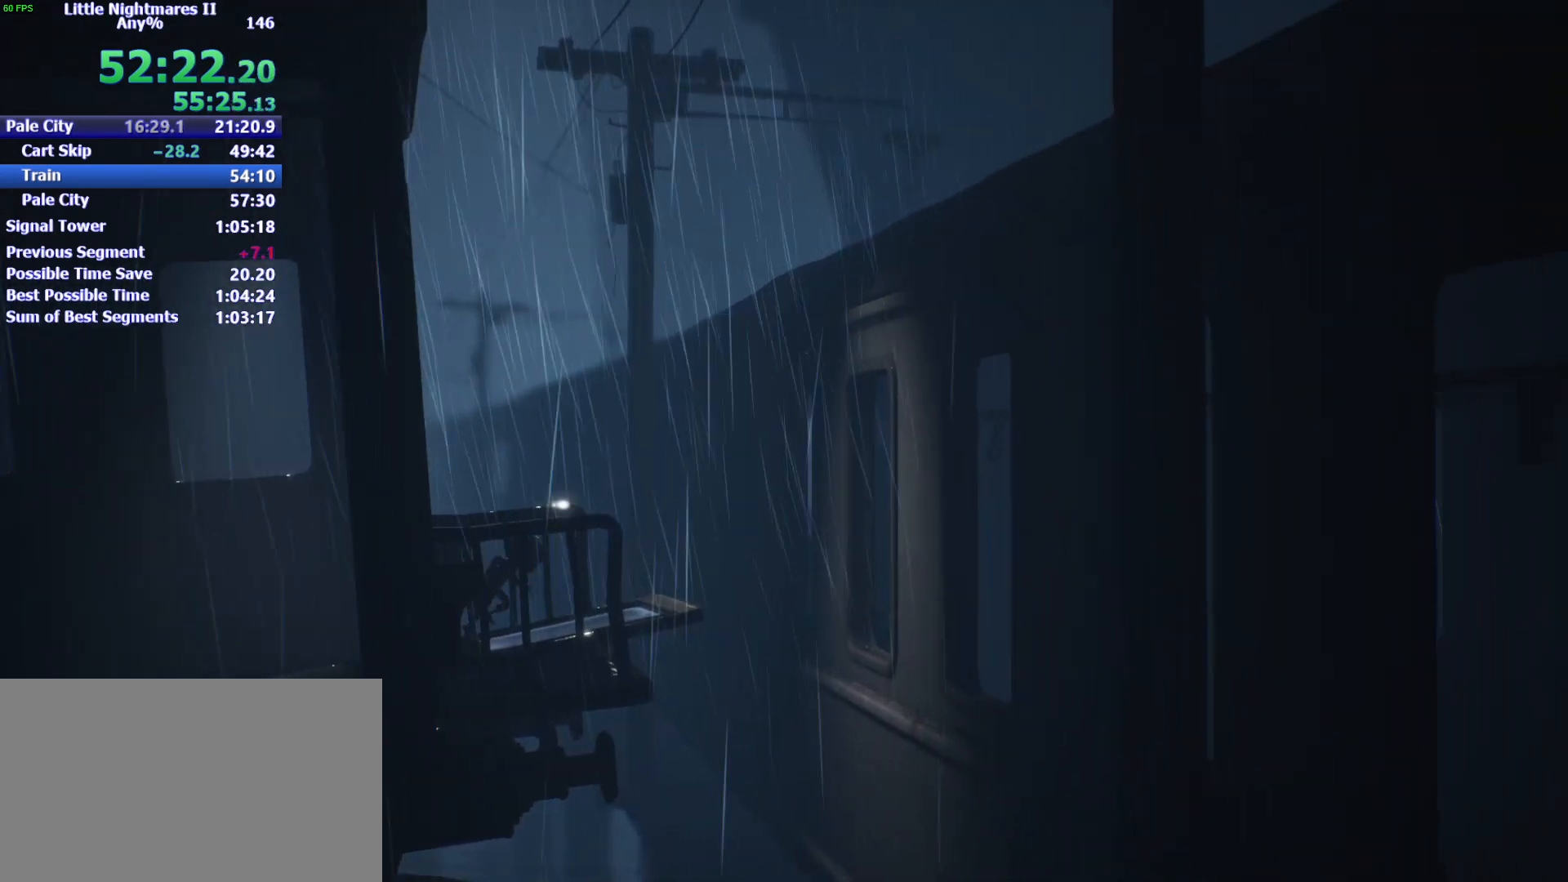
{"keys": ["d", "space"], "mouse": [], "events": [[300, "space", "down"]]}
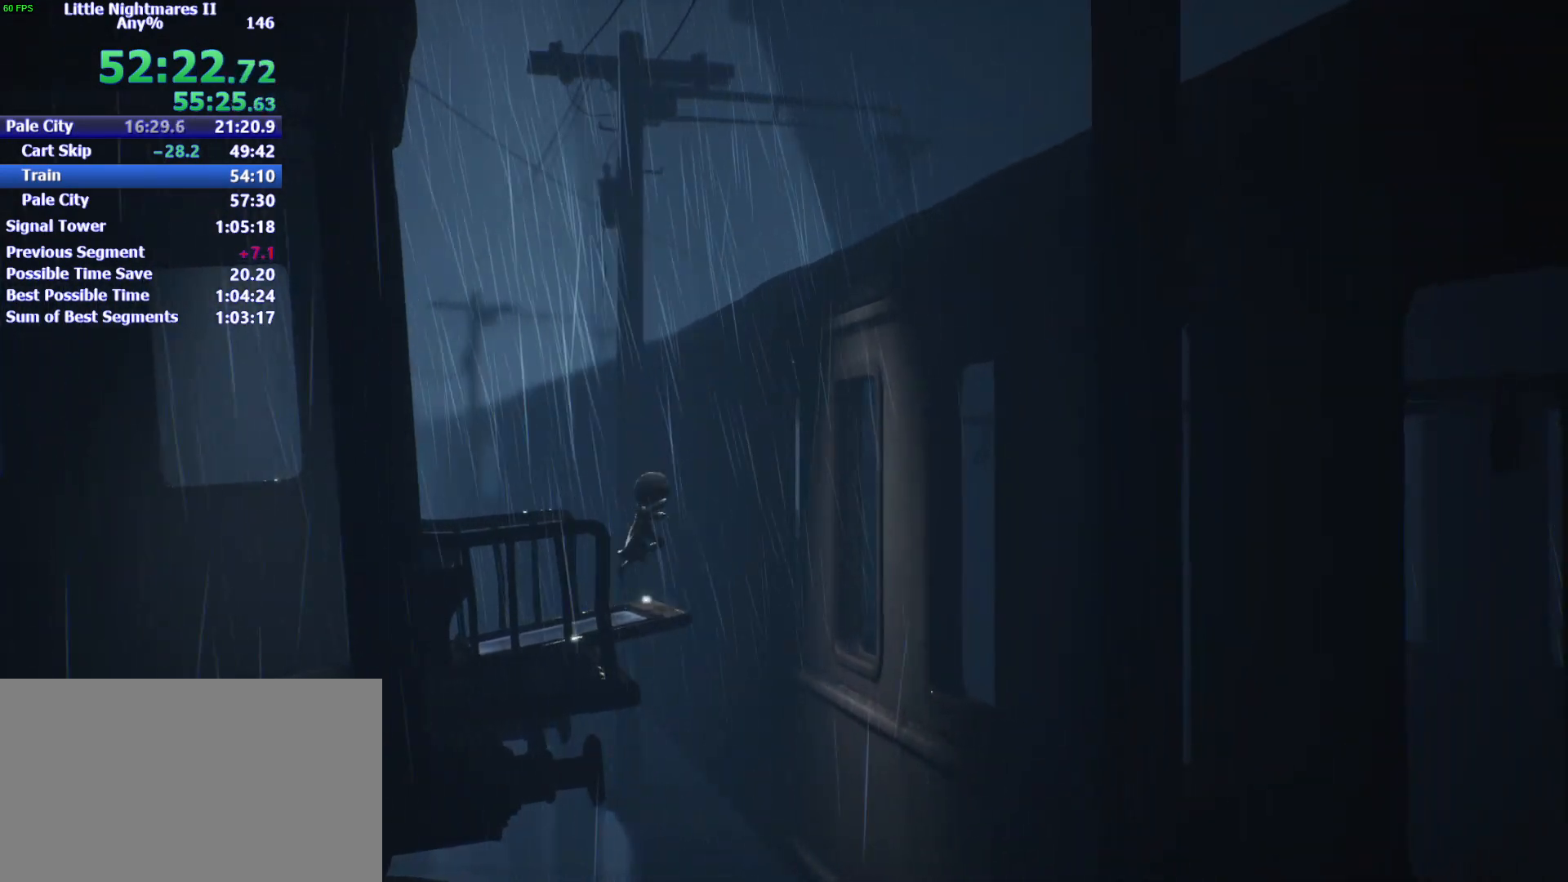
{"keys": ["d", "space"], "mouse": [], "events": []}
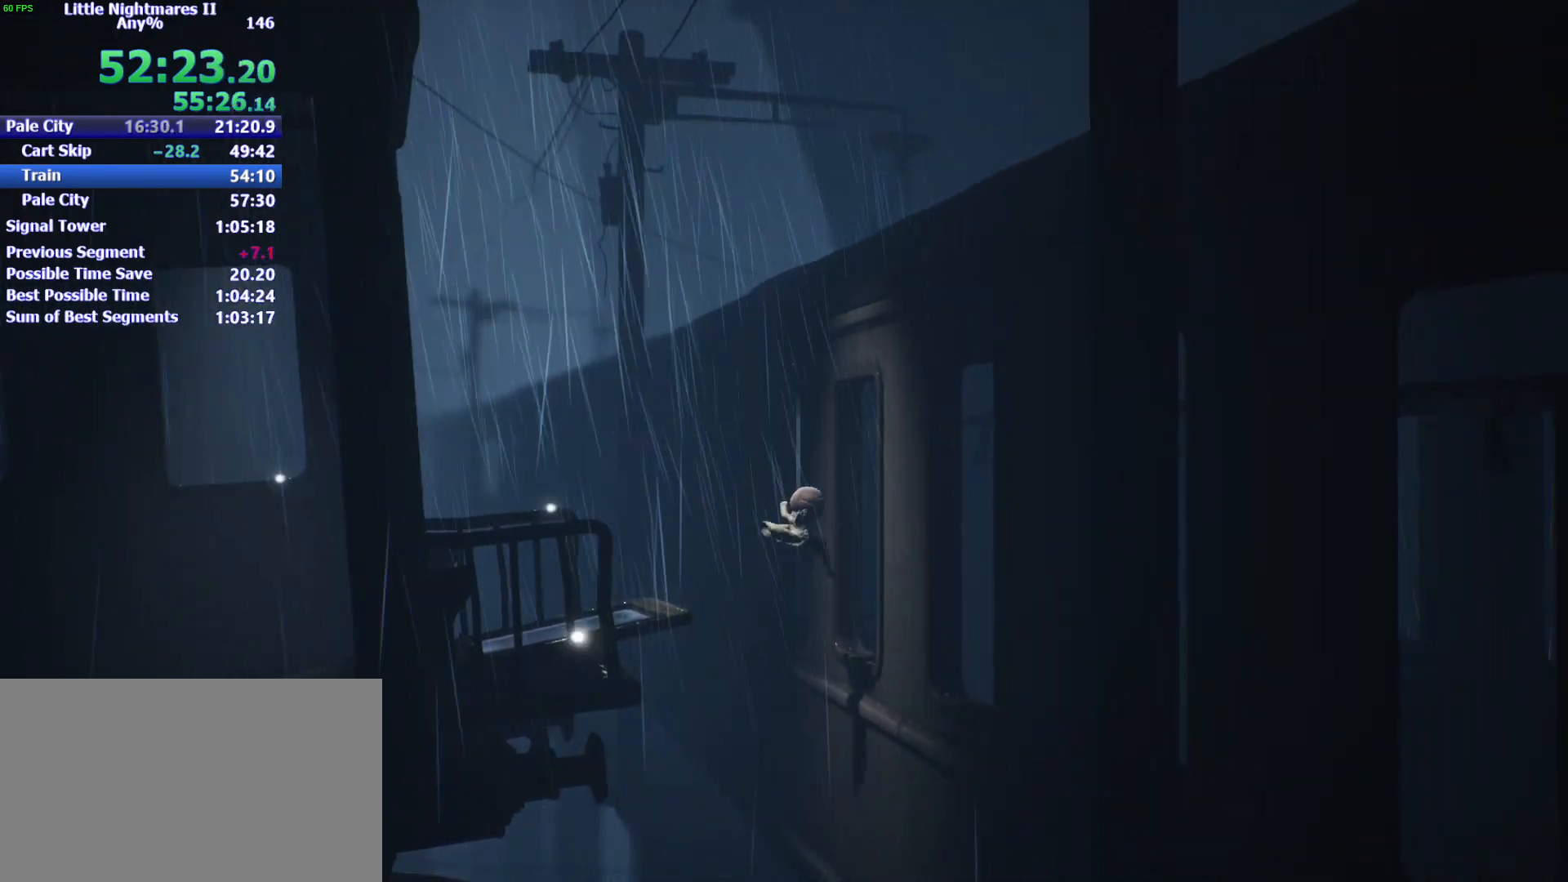
{"keys": ["d", "s", "space"], "mouse": [], "events": [[133, "space", "up"], [200, "s", "down"], [333, "space", "down"]]}
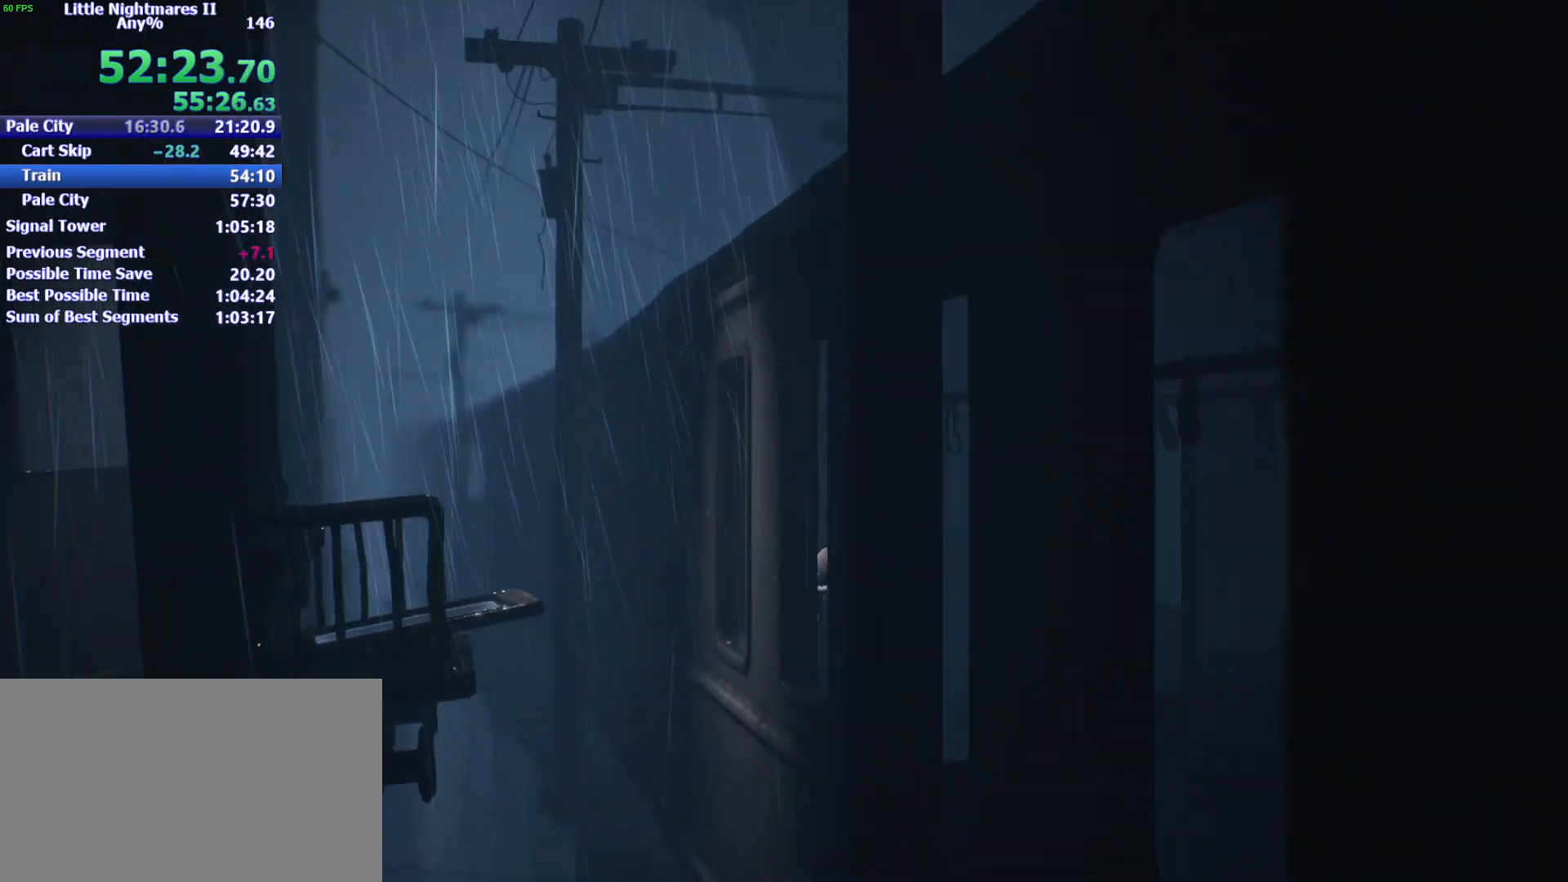
{"keys": ["d", "s", "space"], "mouse": [], "events": [[33, "d", "up"], [333, "d", "down"]]}
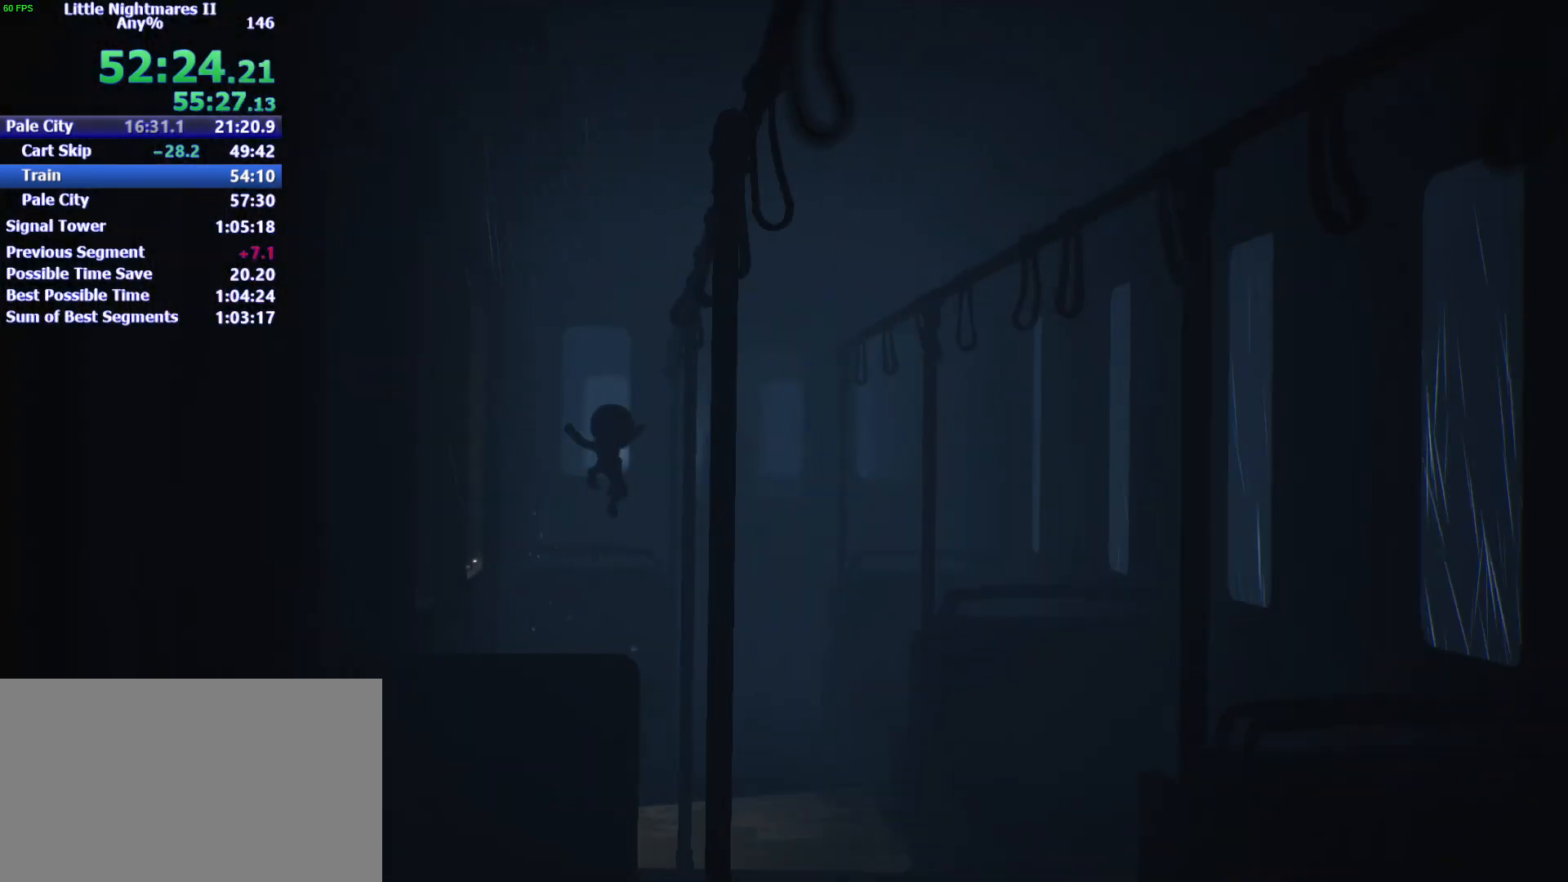
{"keys": ["d", "s", "space"], "mouse": [], "events": []}